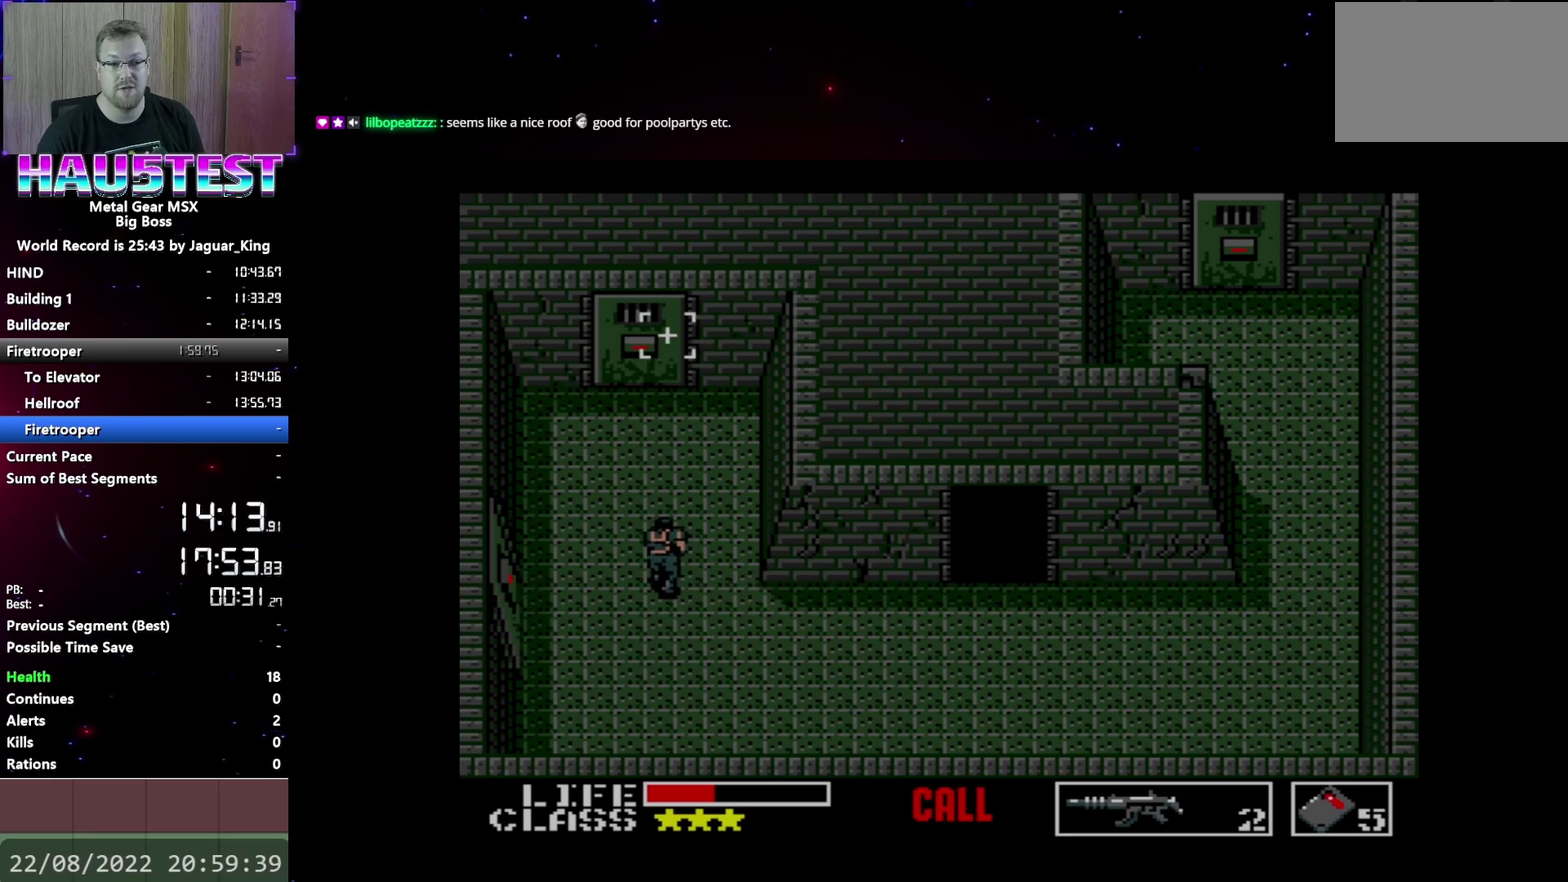
Gameplay with a controller (Xbox layout); each line is a JSON object with the inputs held at the frame after it. "events" lists button and stick changes between this image and that frame as [ms after this image, input, new state], when the widget could be followed in between. Not read: L3 R3 left_stick right_stick.
{"buttons": ["DPAD_UP"], "events": []}
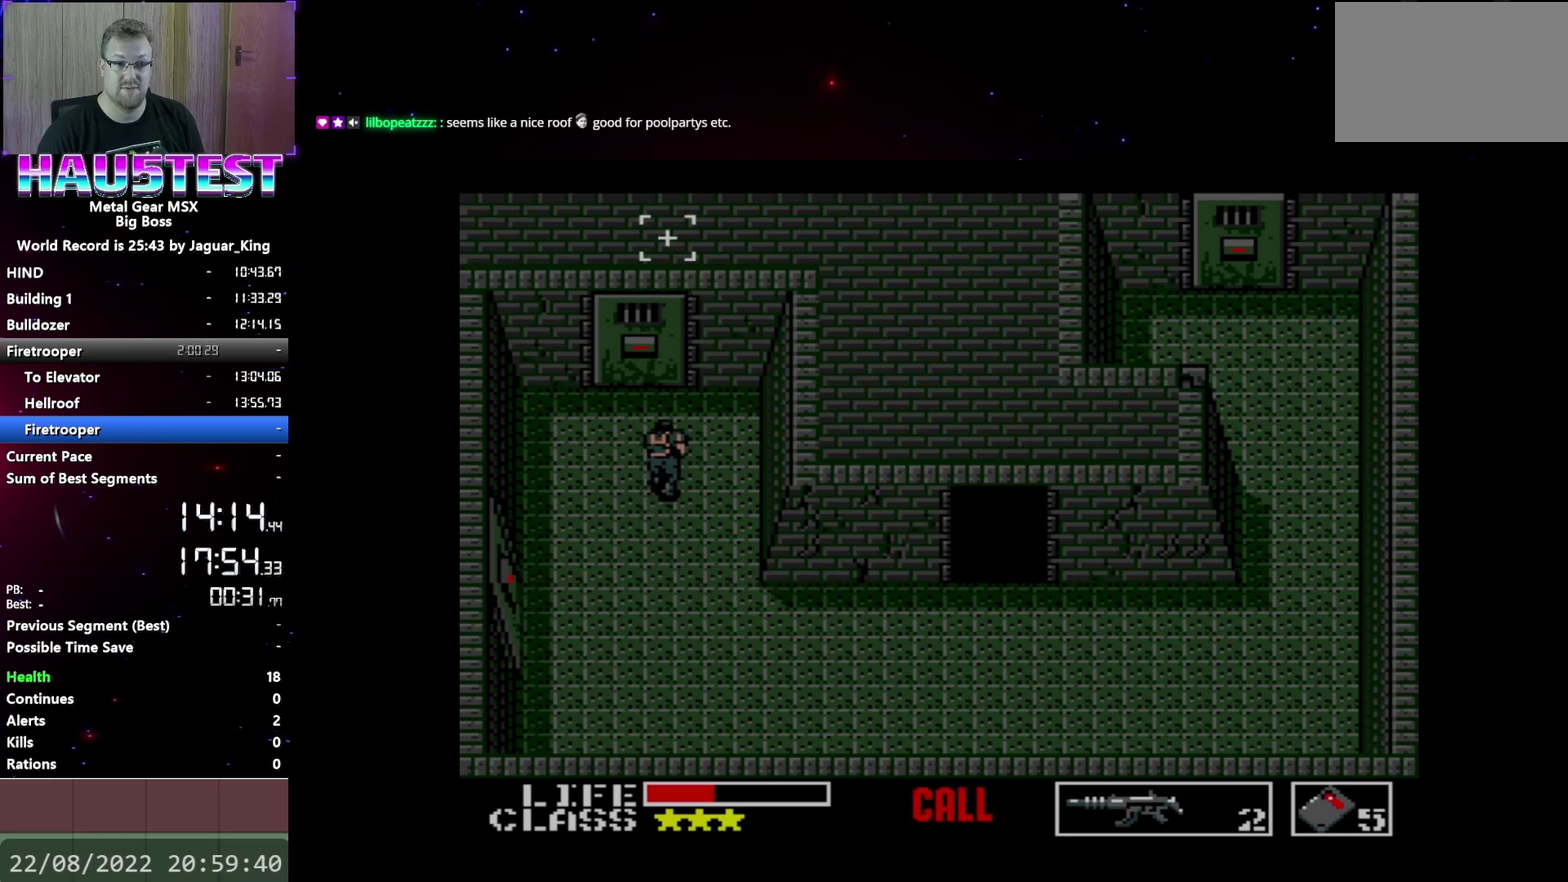
{"buttons": ["DPAD_UP"], "events": []}
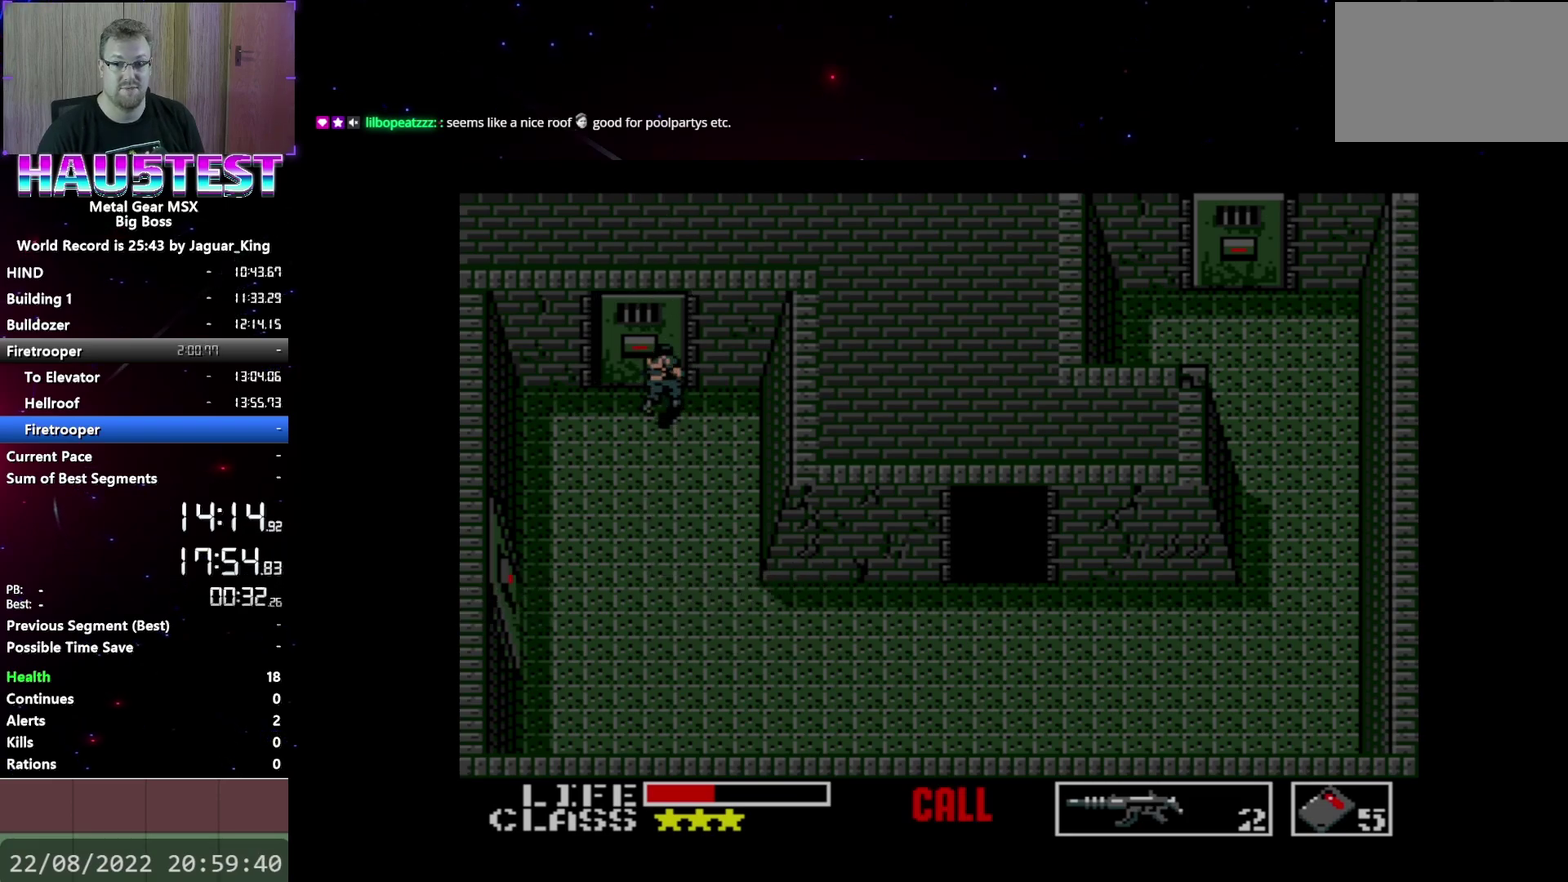
{"buttons": ["DPAD_UP"], "events": []}
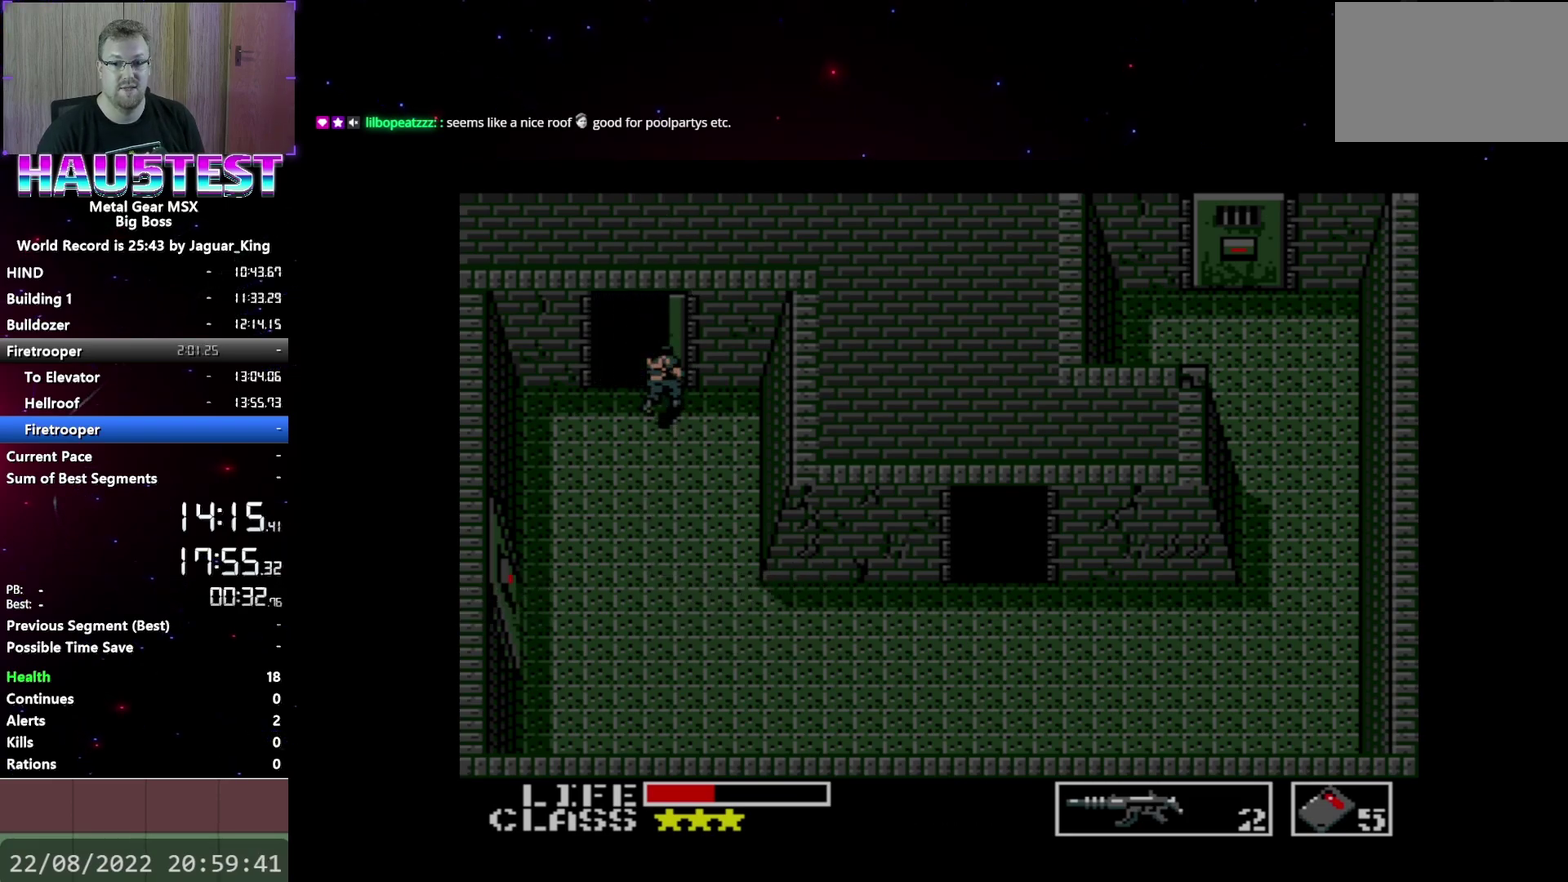
{"buttons": ["DPAD_UP"], "events": []}
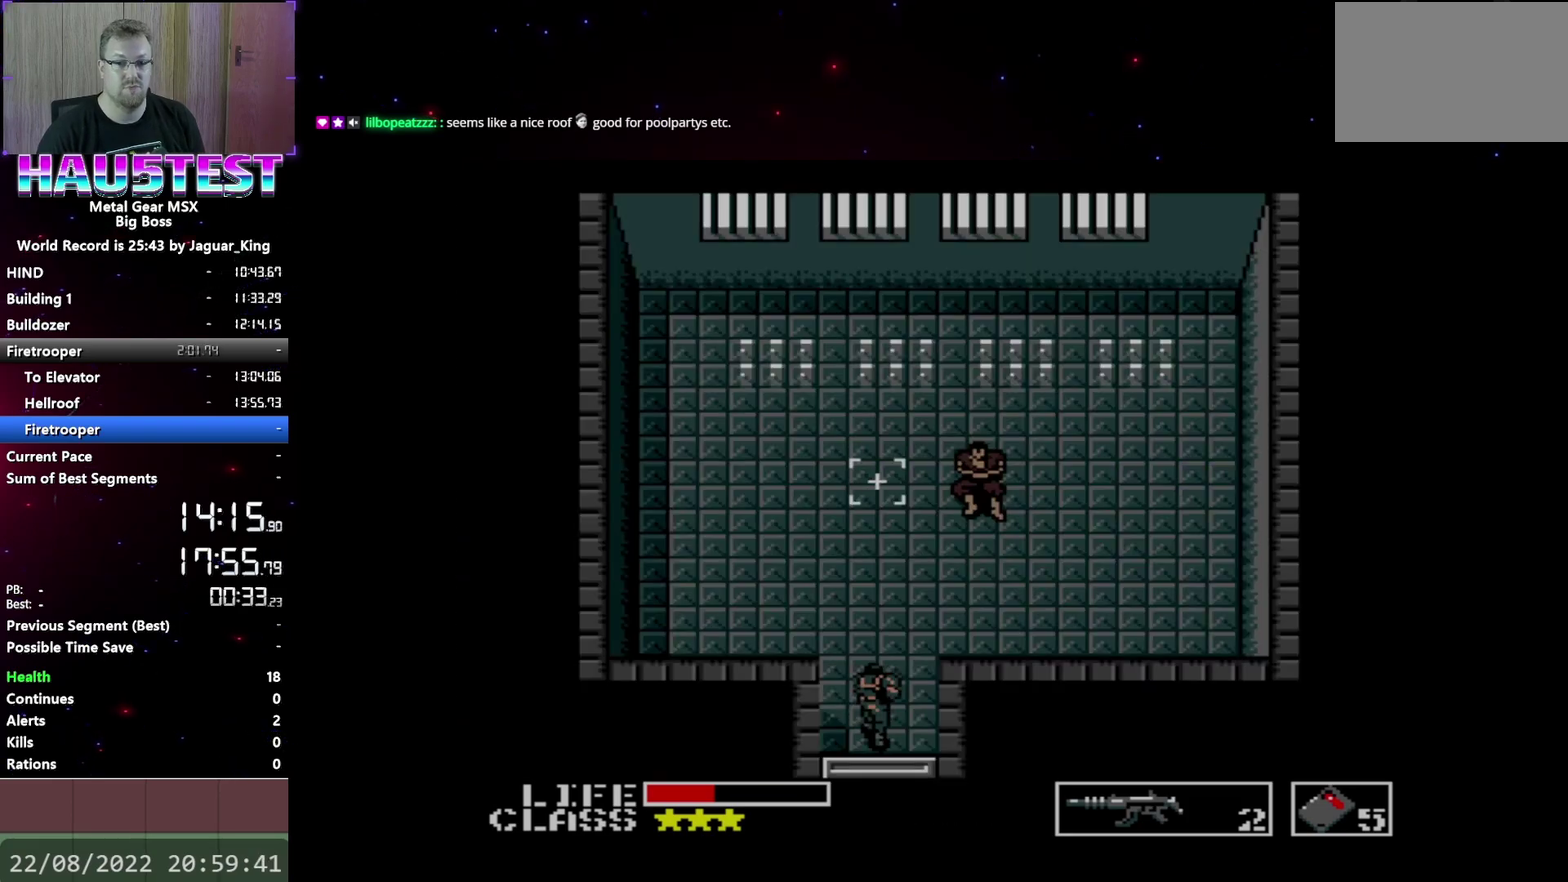
{"buttons": ["DPAD_UP"], "events": []}
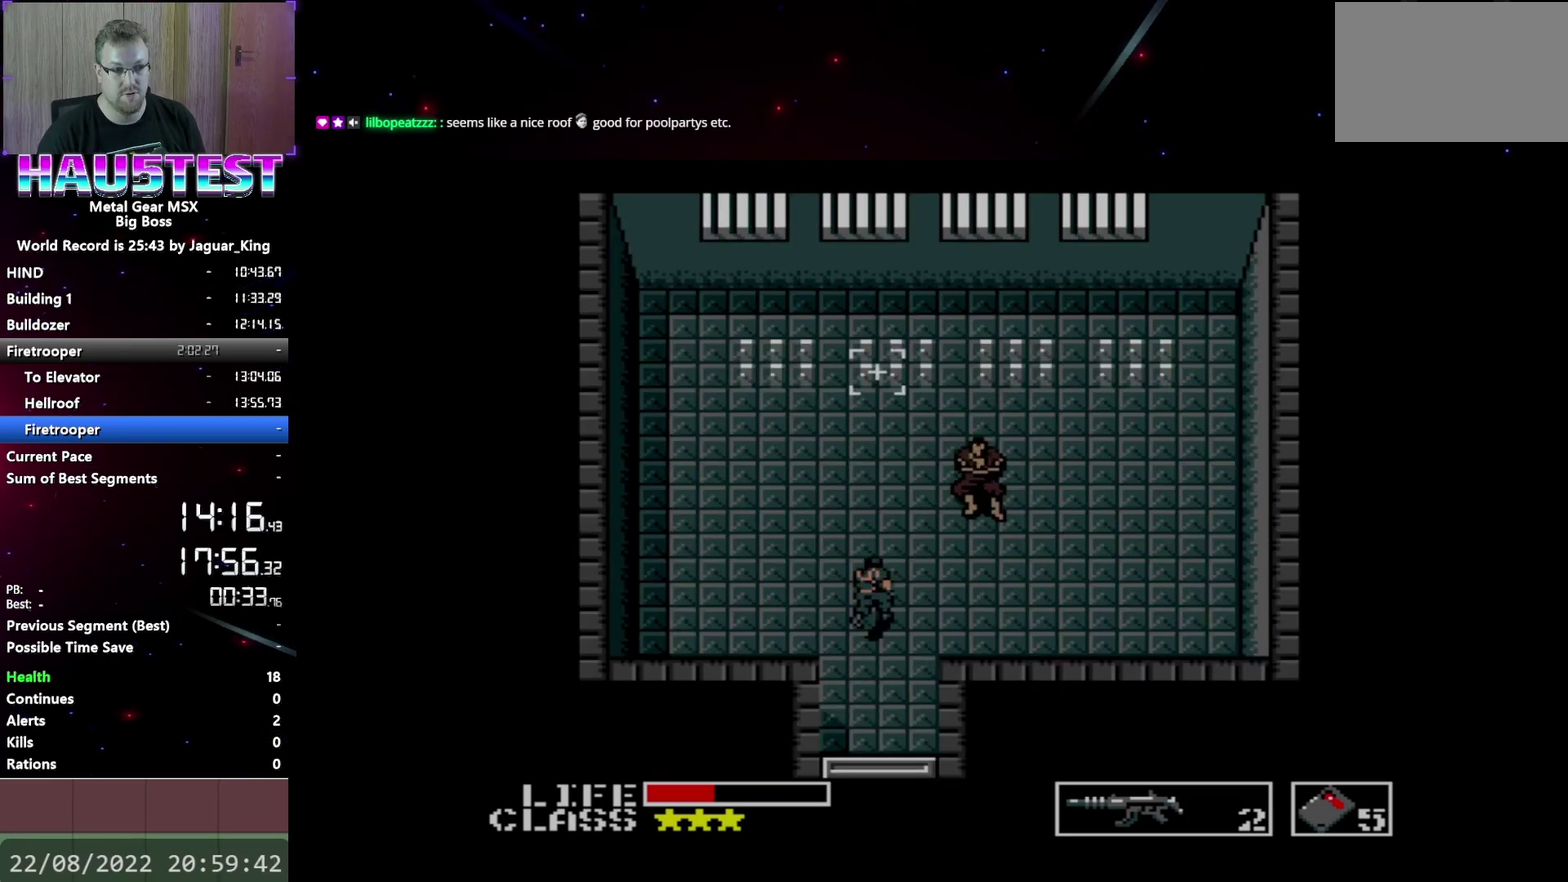
{"buttons": ["DPAD_RIGHT"], "events": [[383, "DPAD_RIGHT", "down"], [417, "DPAD_UP", "up"]]}
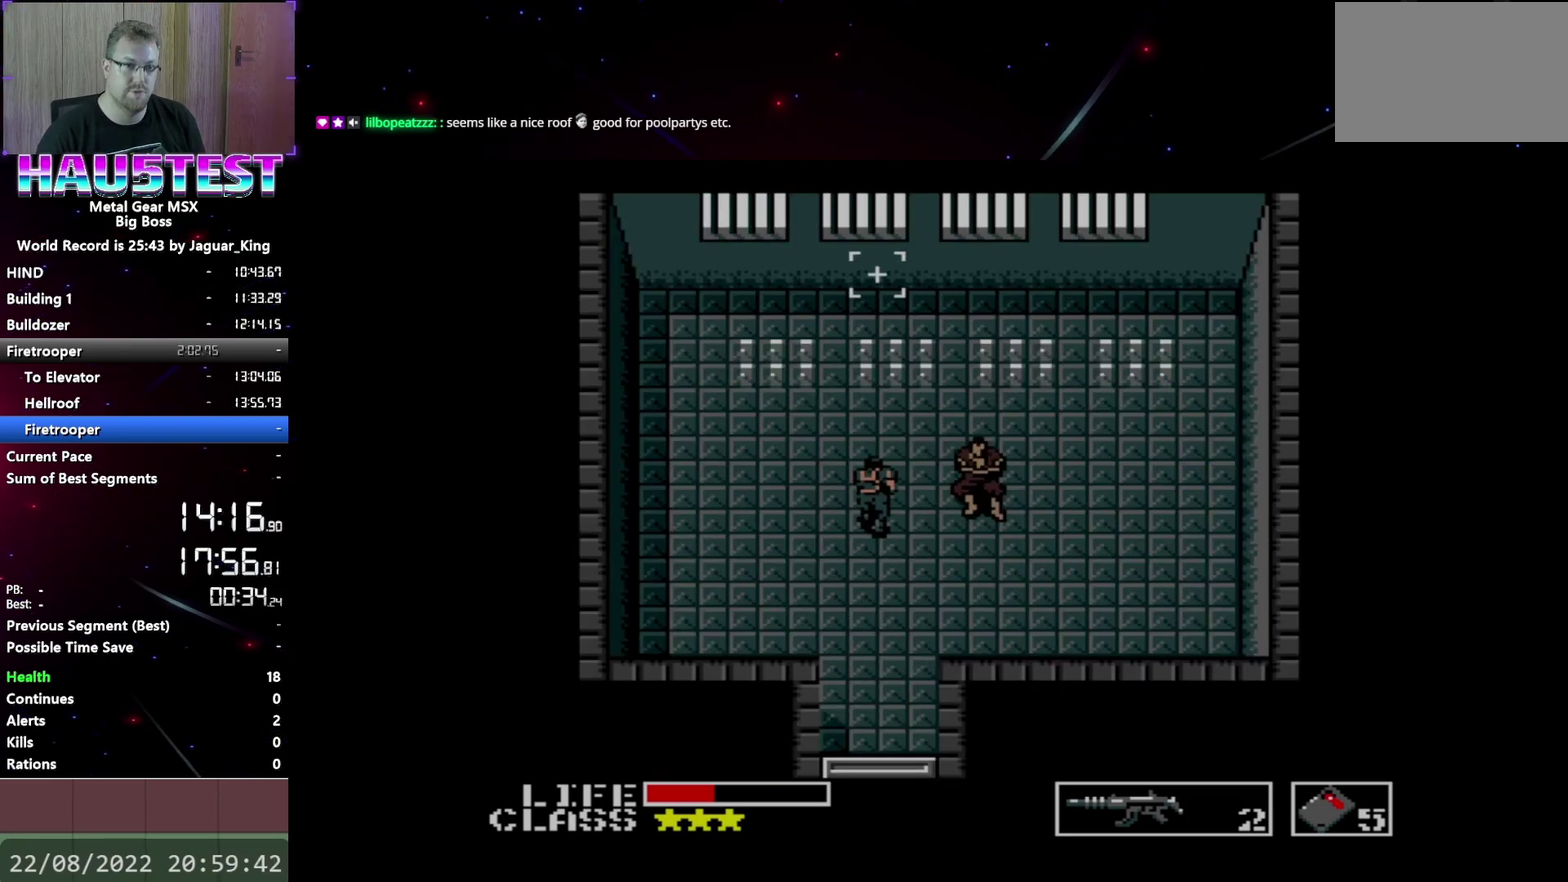
{"buttons": ["A", "DPAD_DOWN"], "events": [[283, "A", "down"], [367, "DPAD_DOWN", "down"], [383, "DPAD_RIGHT", "up"]]}
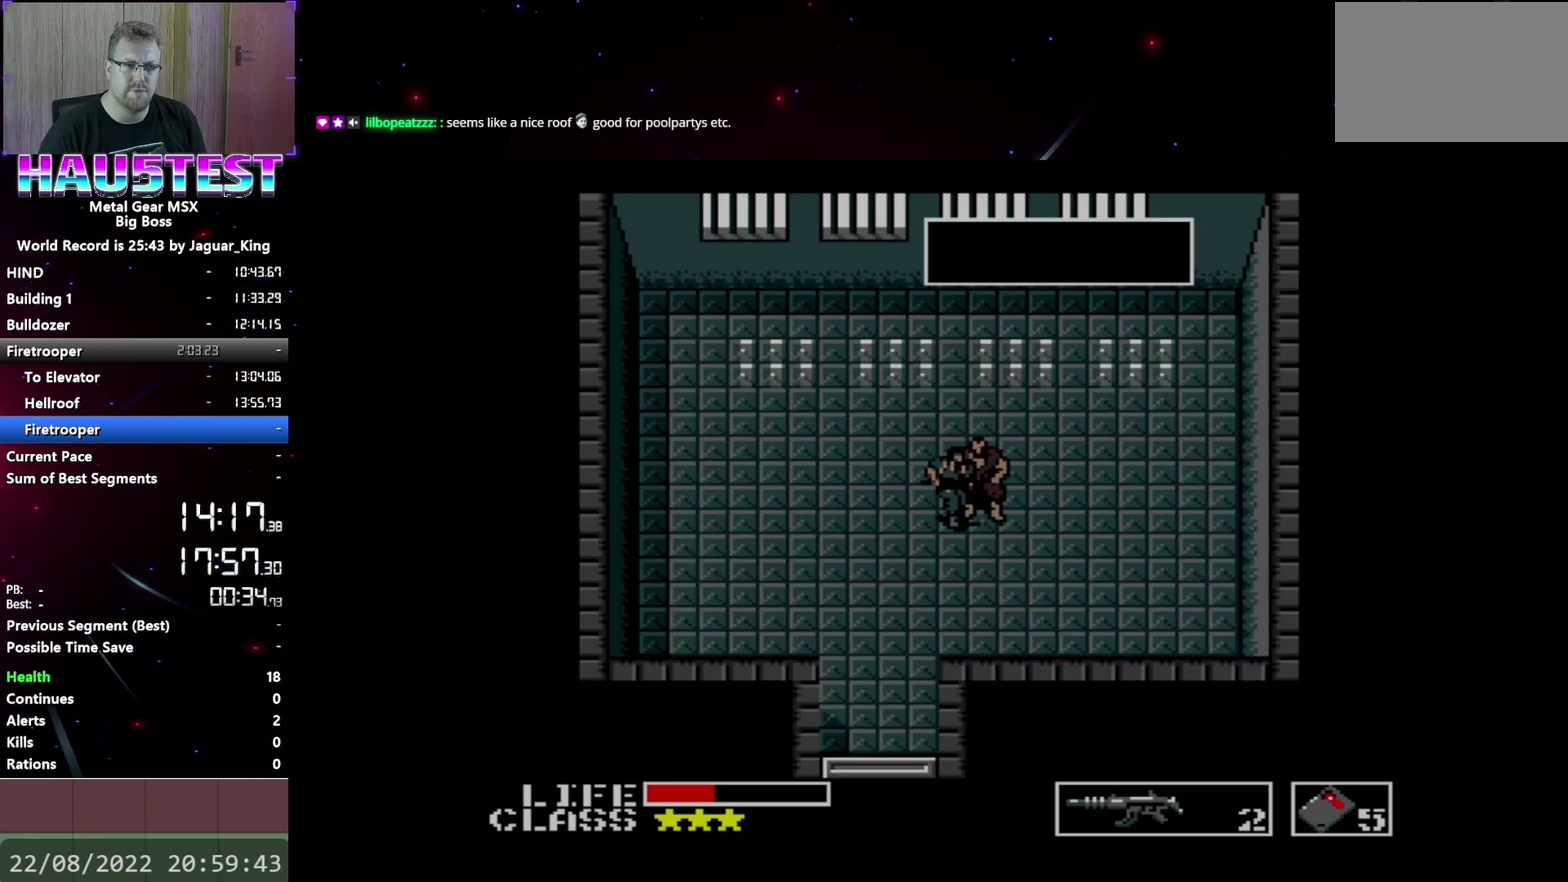
{"buttons": ["A", "DPAD_DOWN"], "events": []}
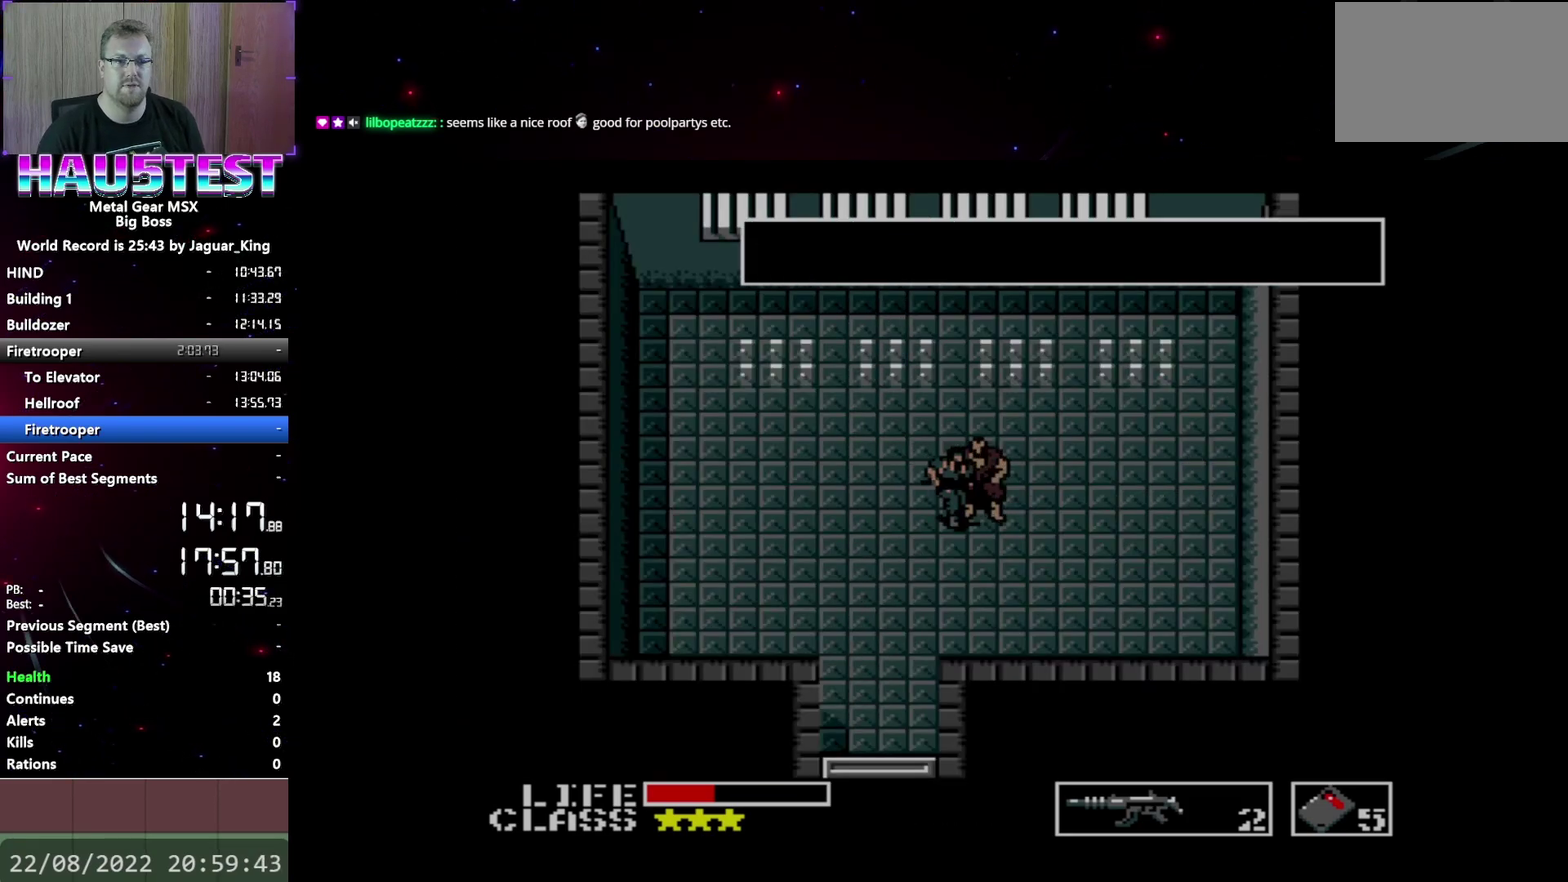
{"buttons": ["A", "DPAD_DOWN"], "events": []}
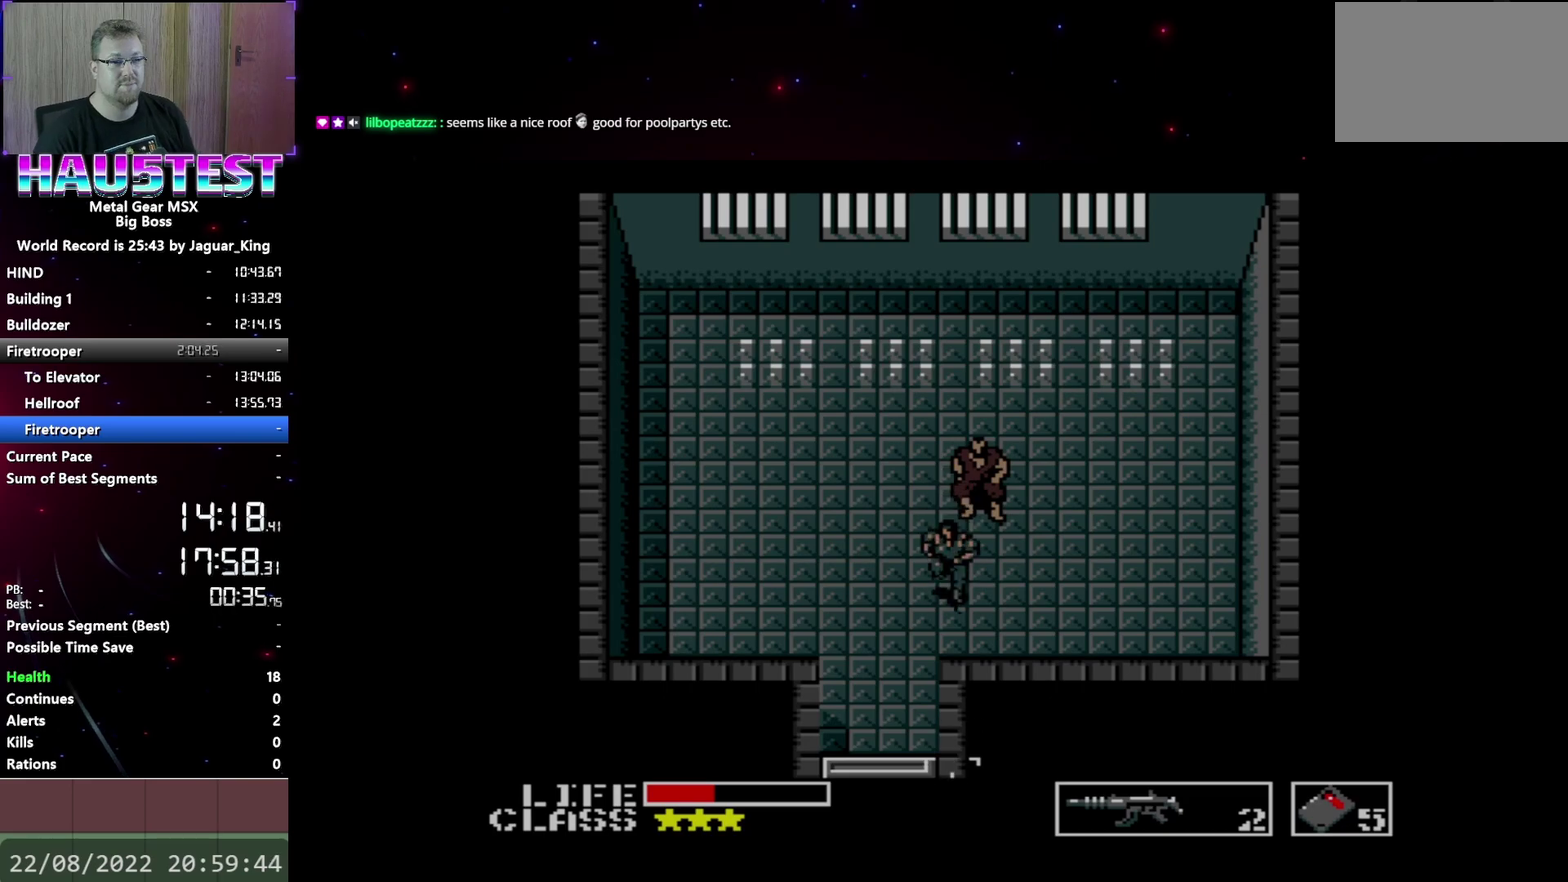
{"buttons": ["DPAD_DOWN"], "events": [[250, "DPAD_LEFT", "down"], [267, "DPAD_DOWN", "up"], [317, "A", "up"], [367, "DPAD_DOWN", "down"], [367, "DPAD_LEFT", "up"]]}
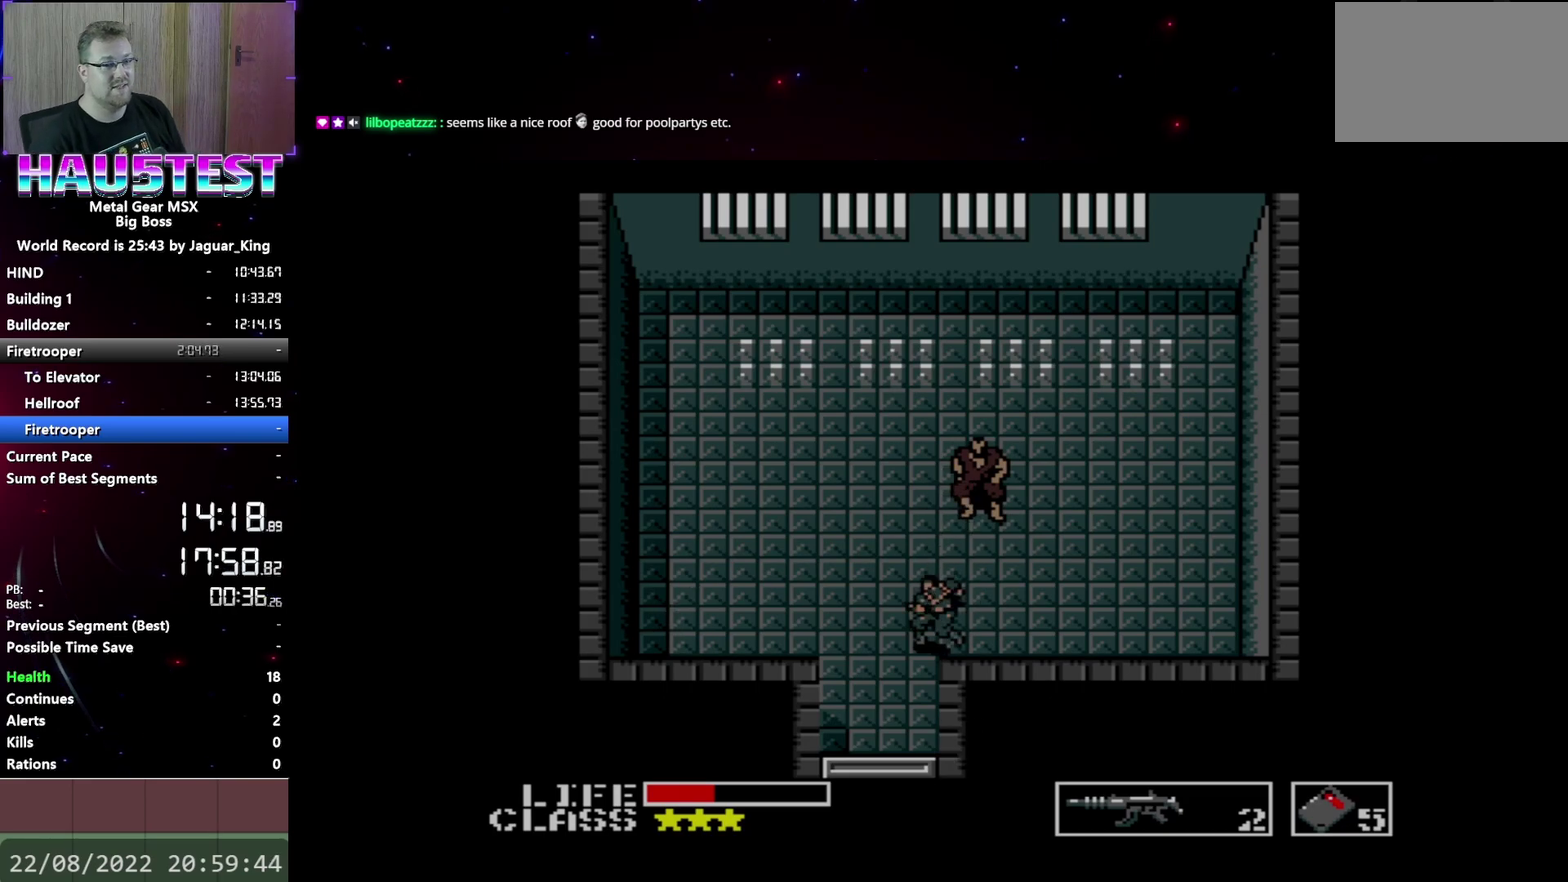
{"buttons": ["DPAD_DOWN"], "events": []}
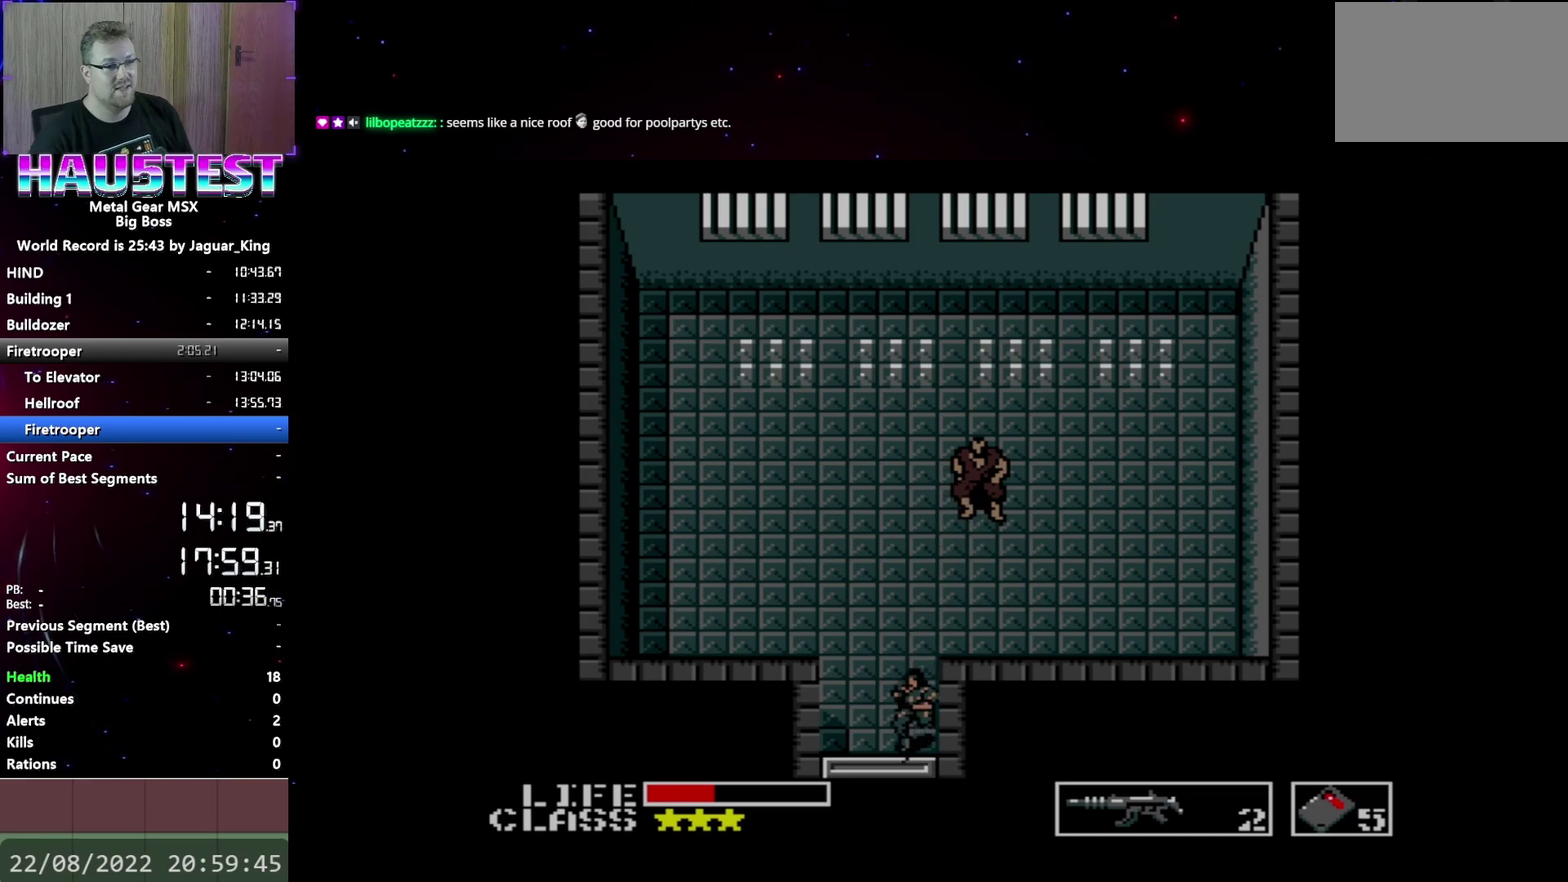
{"buttons": ["DPAD_DOWN"], "events": []}
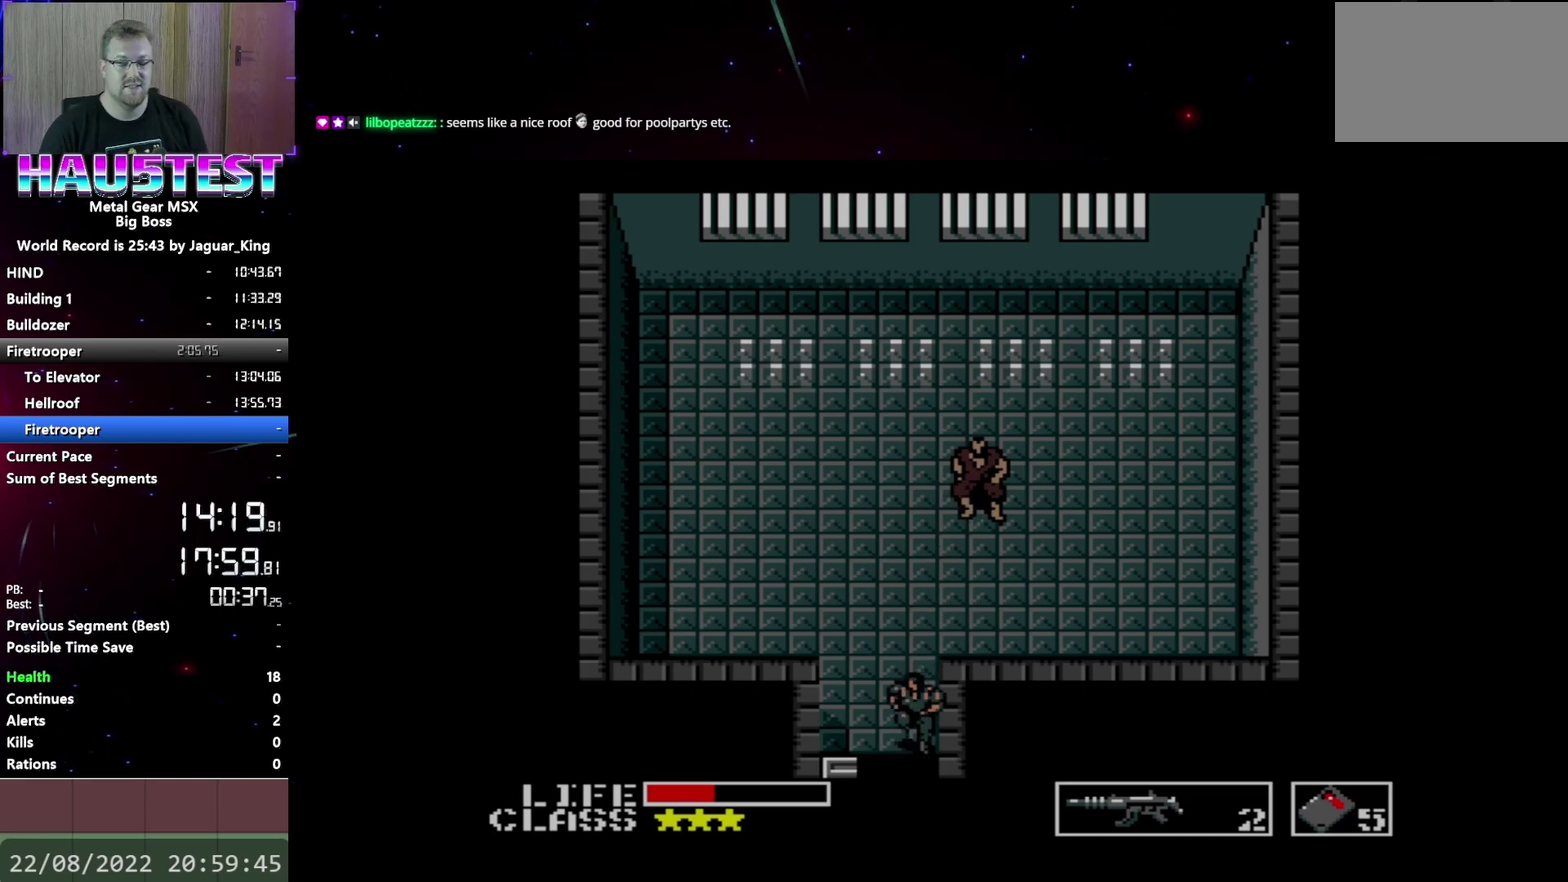
{"buttons": ["DPAD_DOWN"], "events": []}
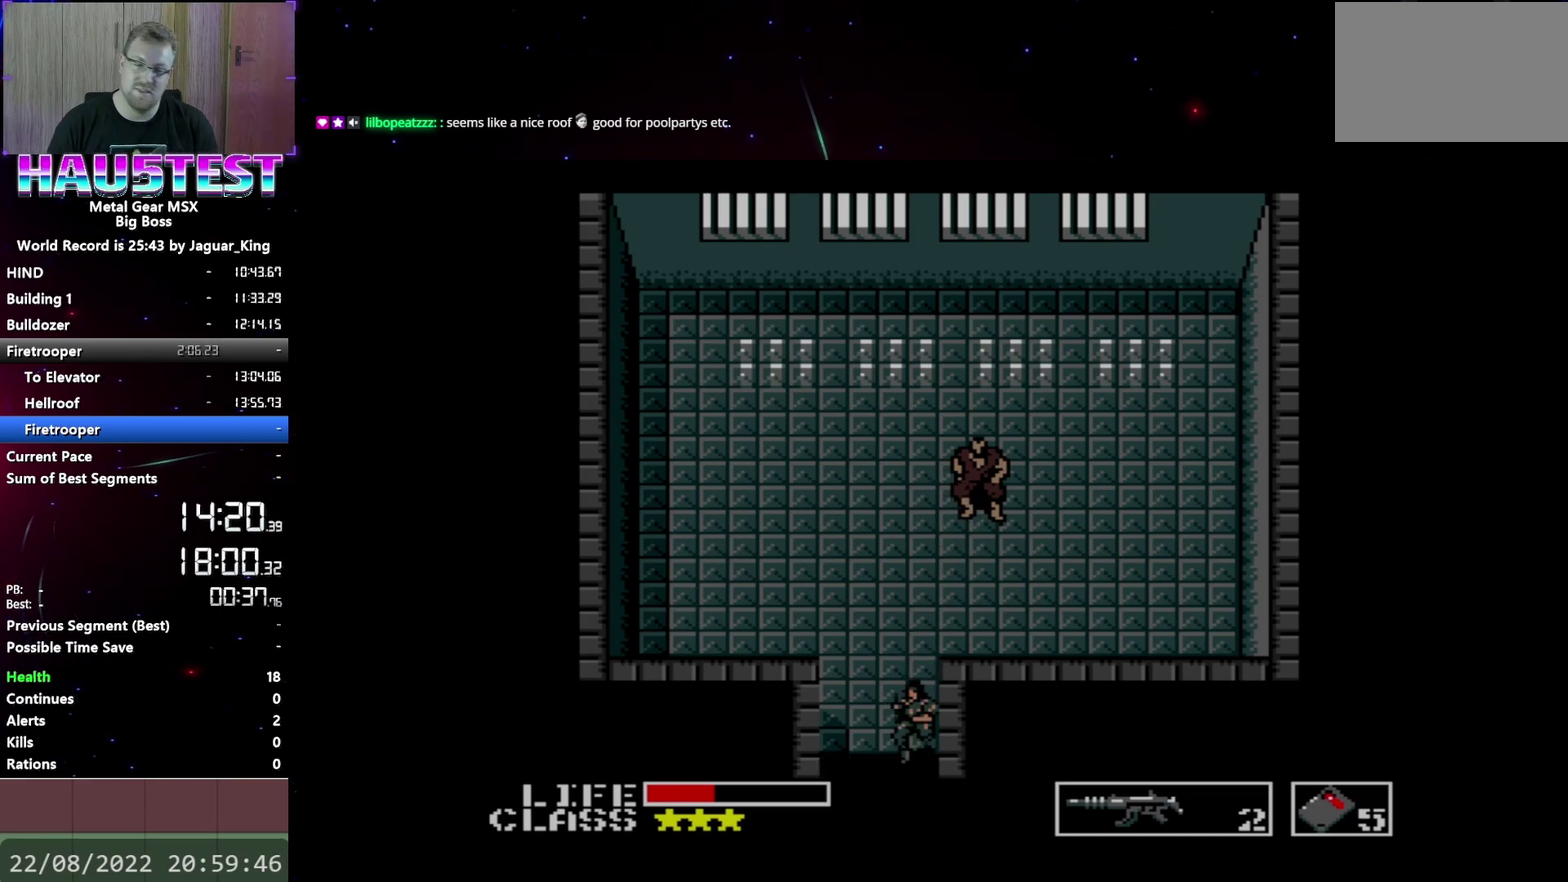
{"buttons": ["DPAD_DOWN"], "events": []}
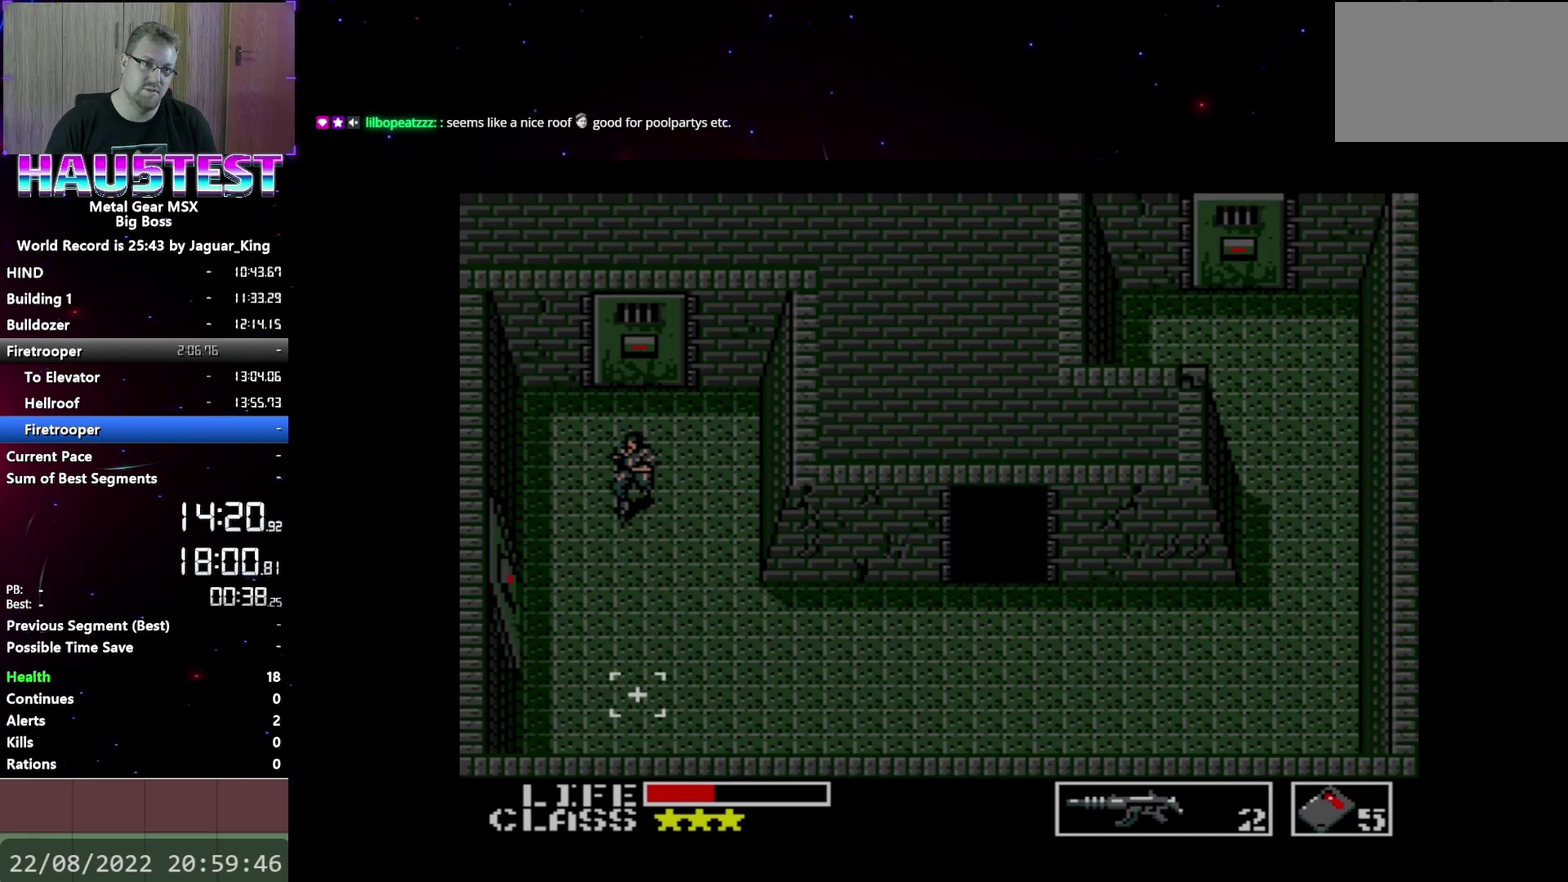
{"buttons": ["DPAD_LEFT"], "events": [[417, "DPAD_LEFT", "down"], [450, "DPAD_DOWN", "up"]]}
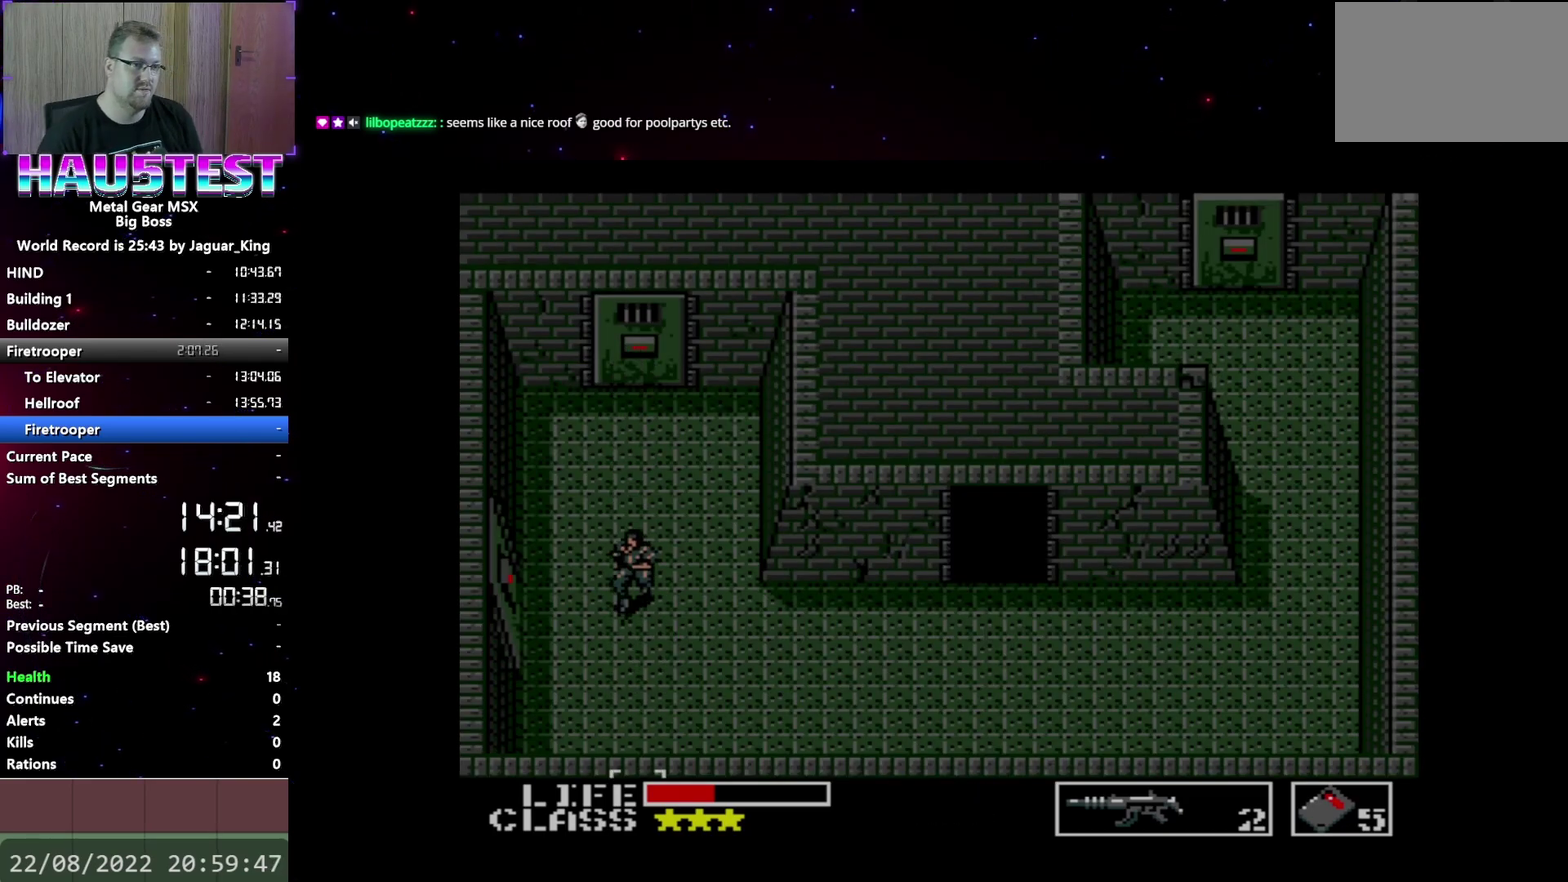
{"buttons": [], "events": [[483, "DPAD_LEFT", "up"]]}
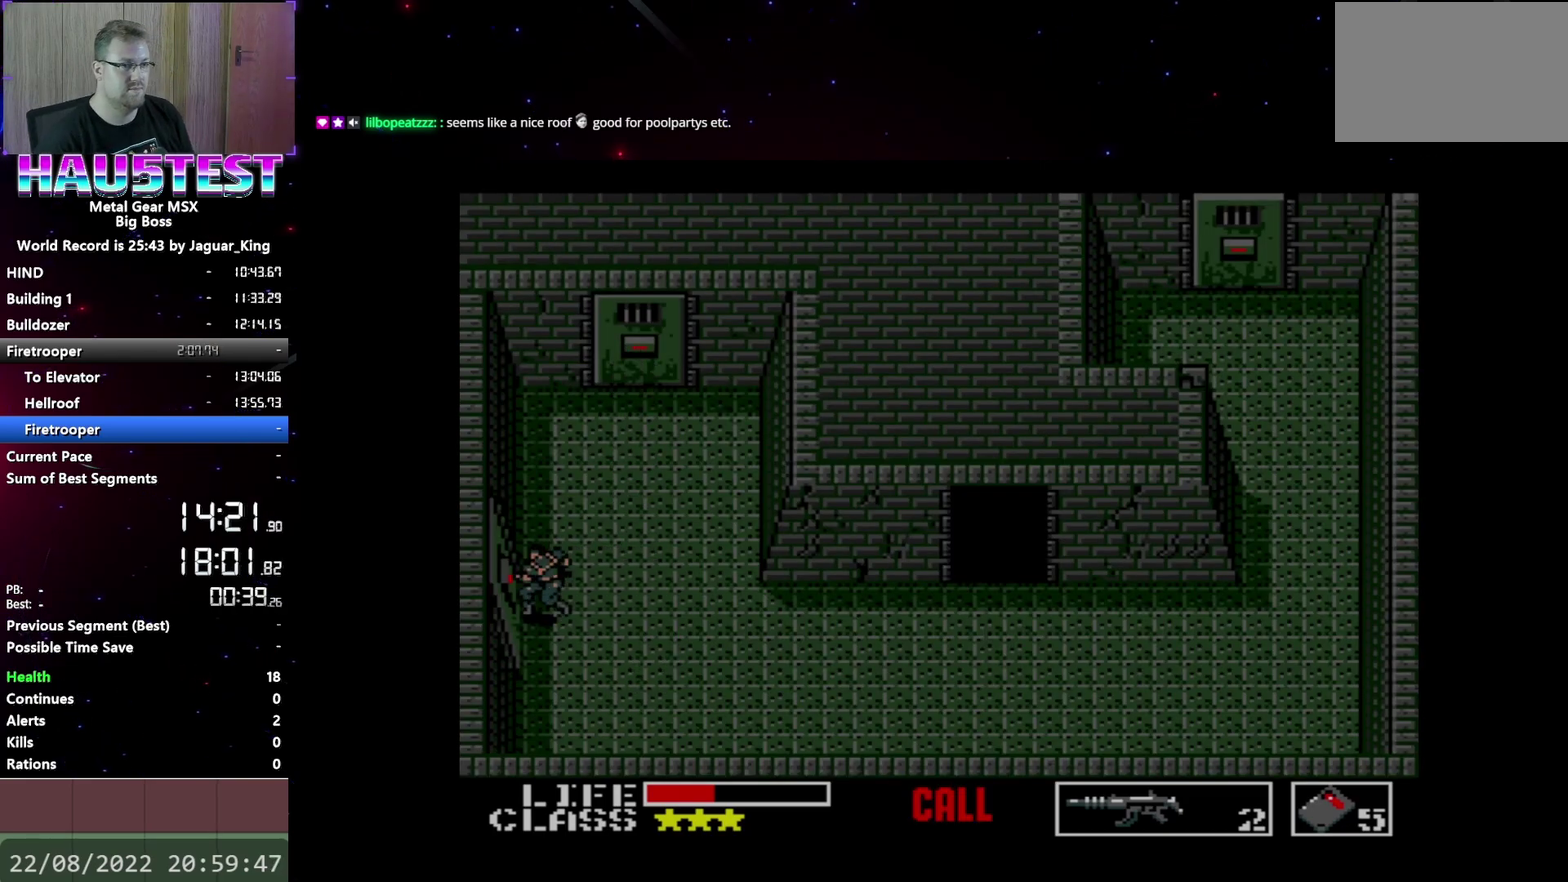
{"buttons": [], "events": []}
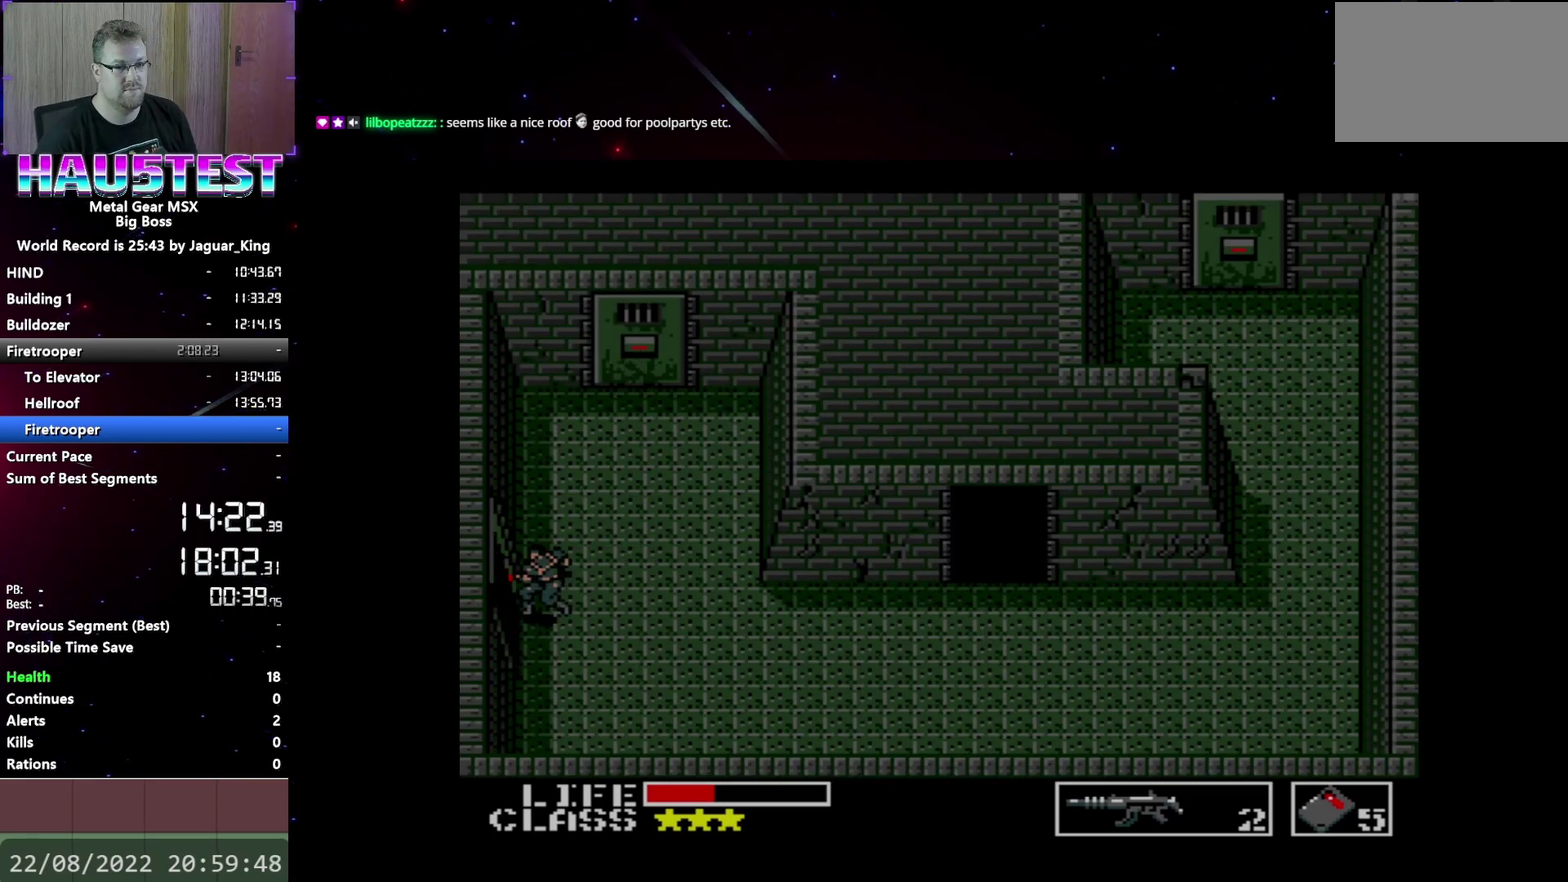
{"buttons": [], "events": [[367, "R2", "down"], [483, "R2", "up"]]}
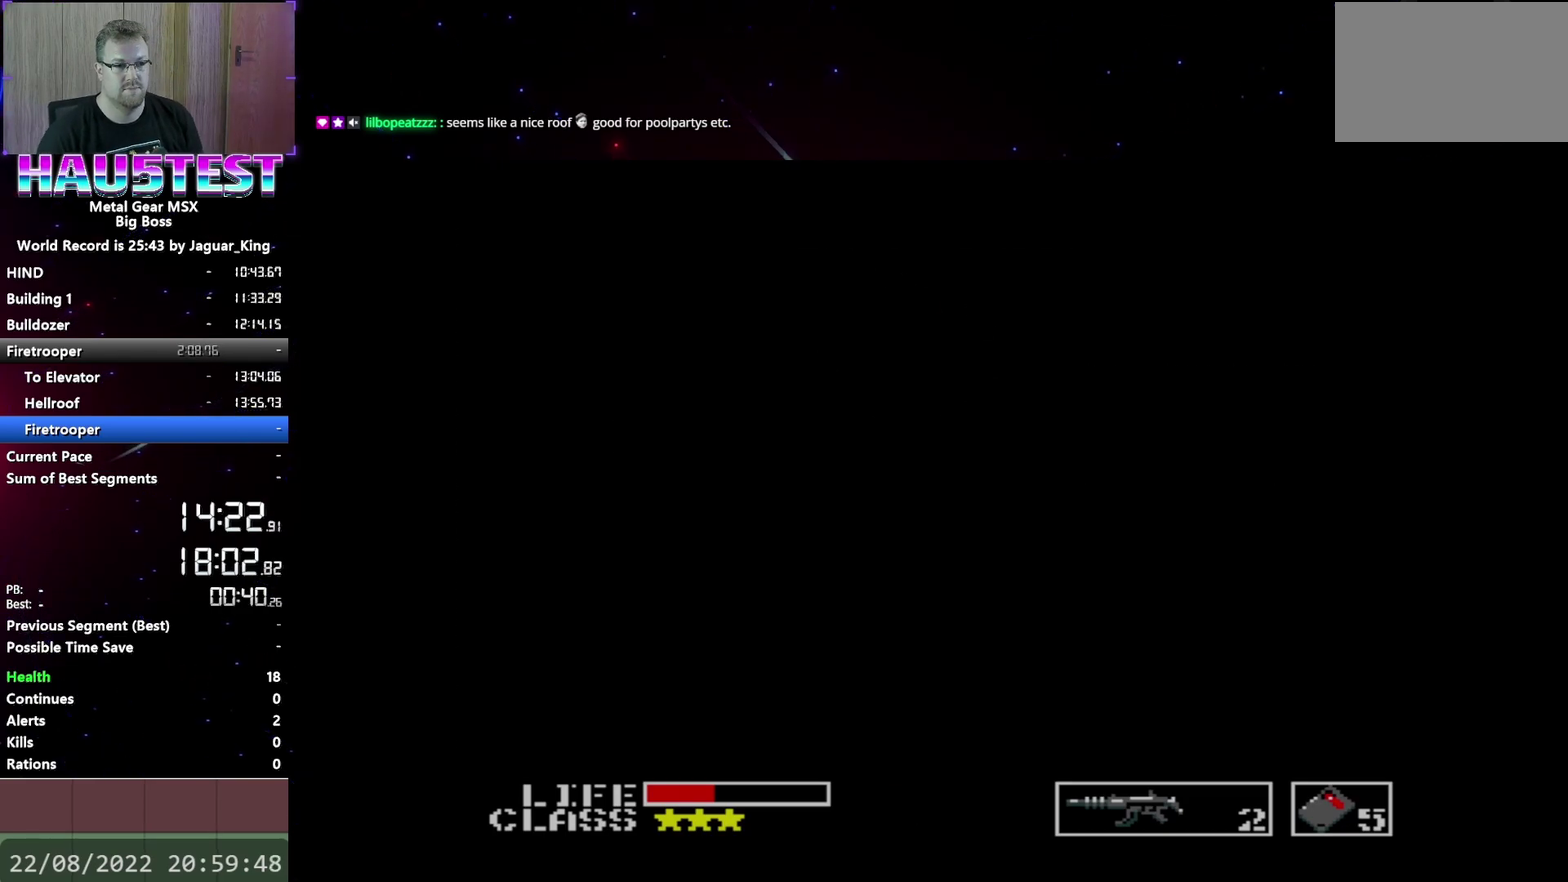
{"buttons": [], "events": [[117, "DPAD_LEFT", "down"], [233, "DPAD_LEFT", "up"], [383, "DPAD_DOWN", "down"], [500, "DPAD_DOWN", "up"]]}
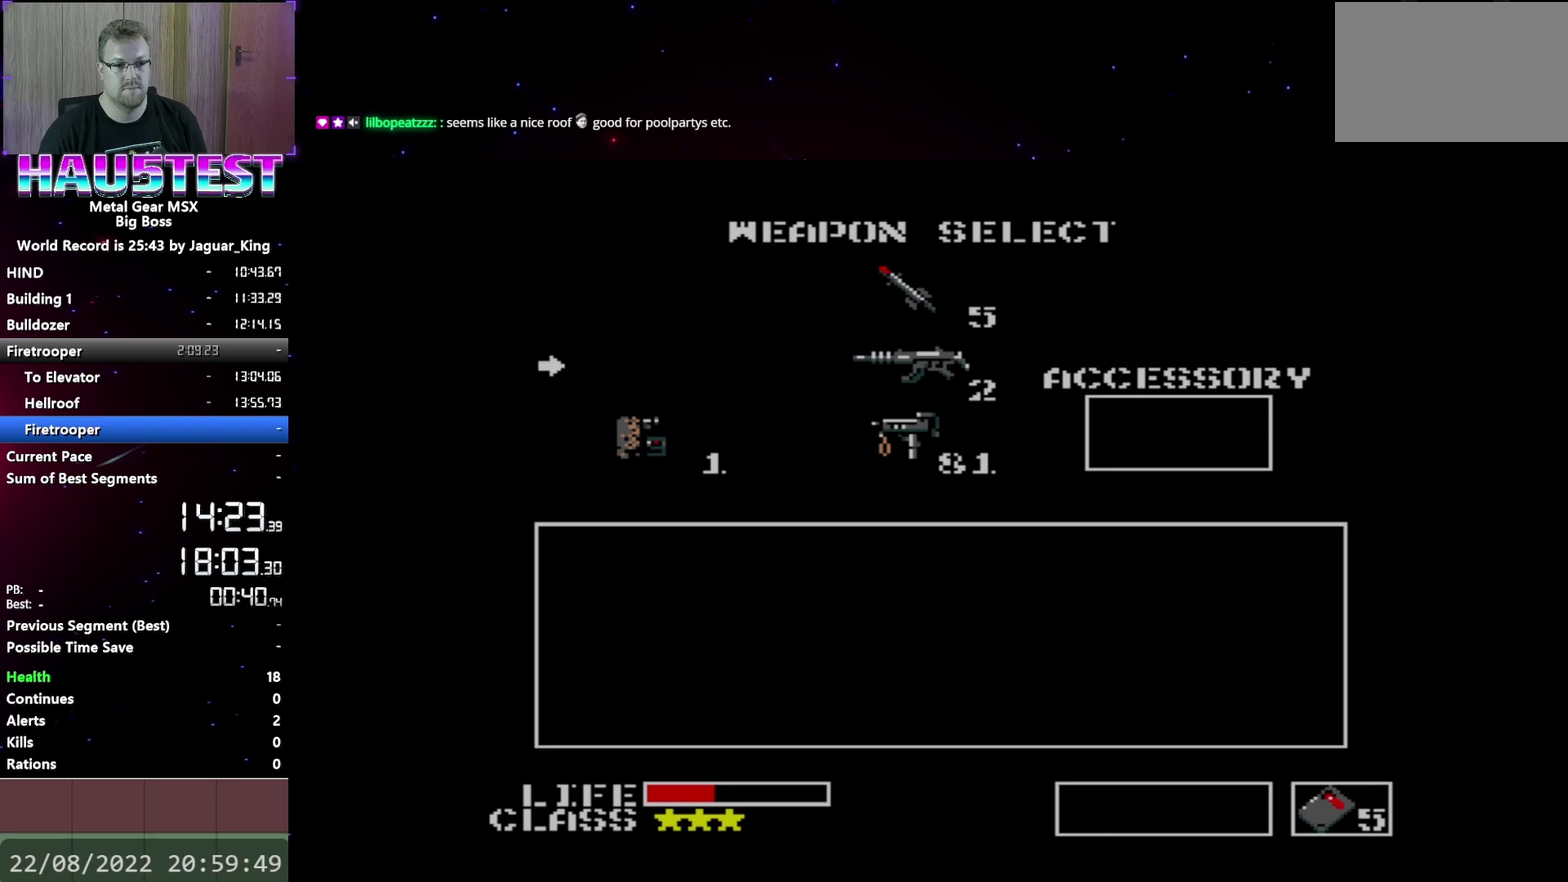
{"buttons": ["DPAD_LEFT"], "events": [[17, "L2", "down"], [150, "L2", "up"], [300, "DPAD_LEFT", "down"], [367, "DPAD_LEFT", "up"], [450, "DPAD_LEFT", "down"]]}
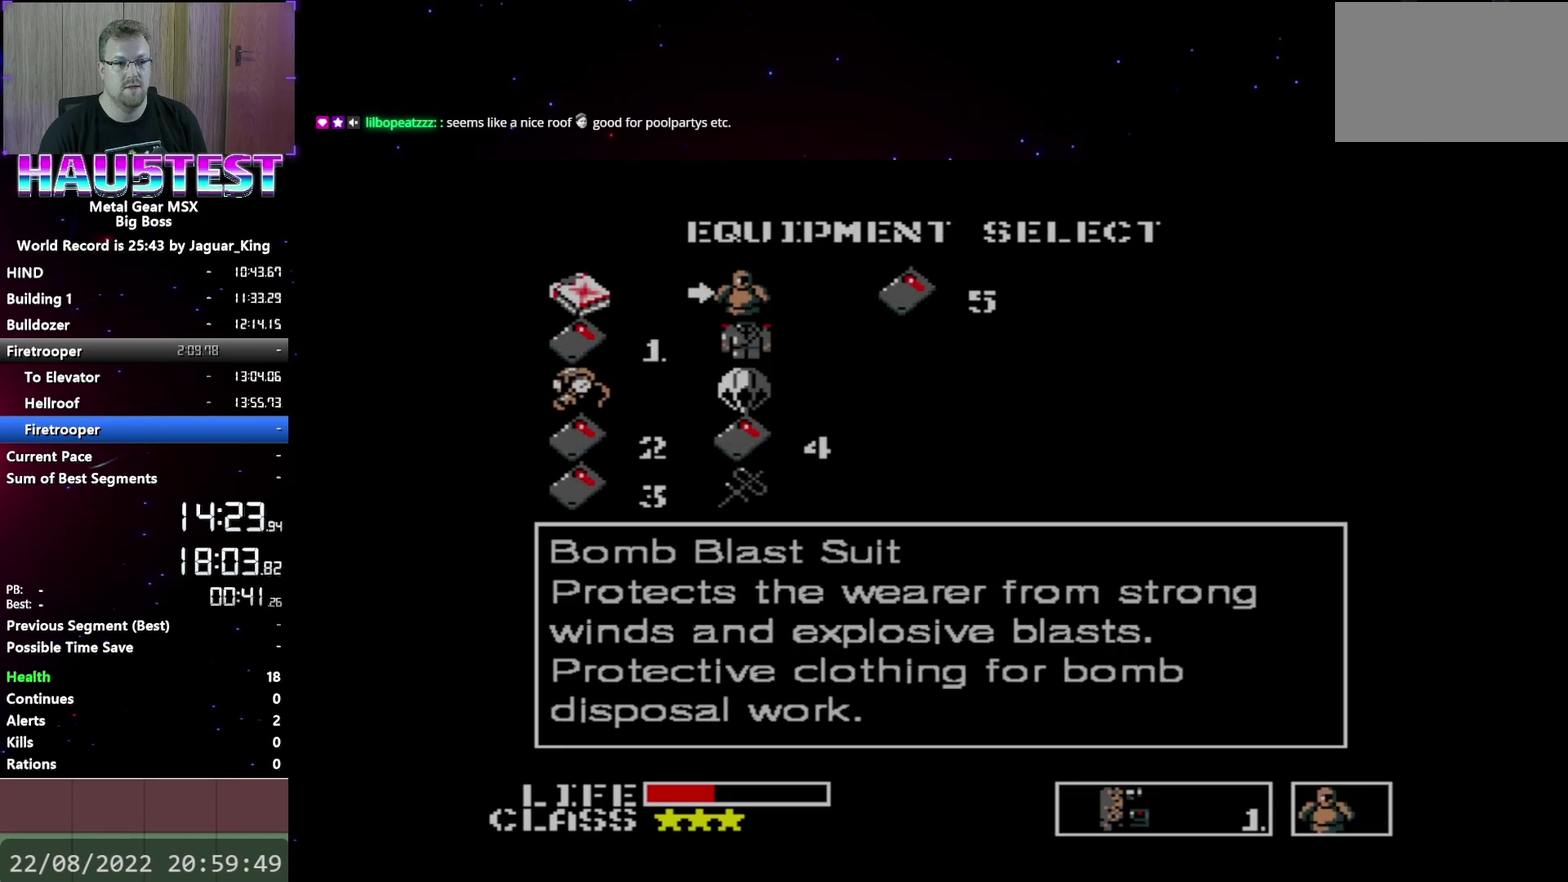
{"buttons": [], "events": [[17, "DPAD_LEFT", "up"], [133, "DPAD_DOWN", "down"], [200, "DPAD_DOWN", "up"], [367, "L2", "down"], [433, "L2", "up"]]}
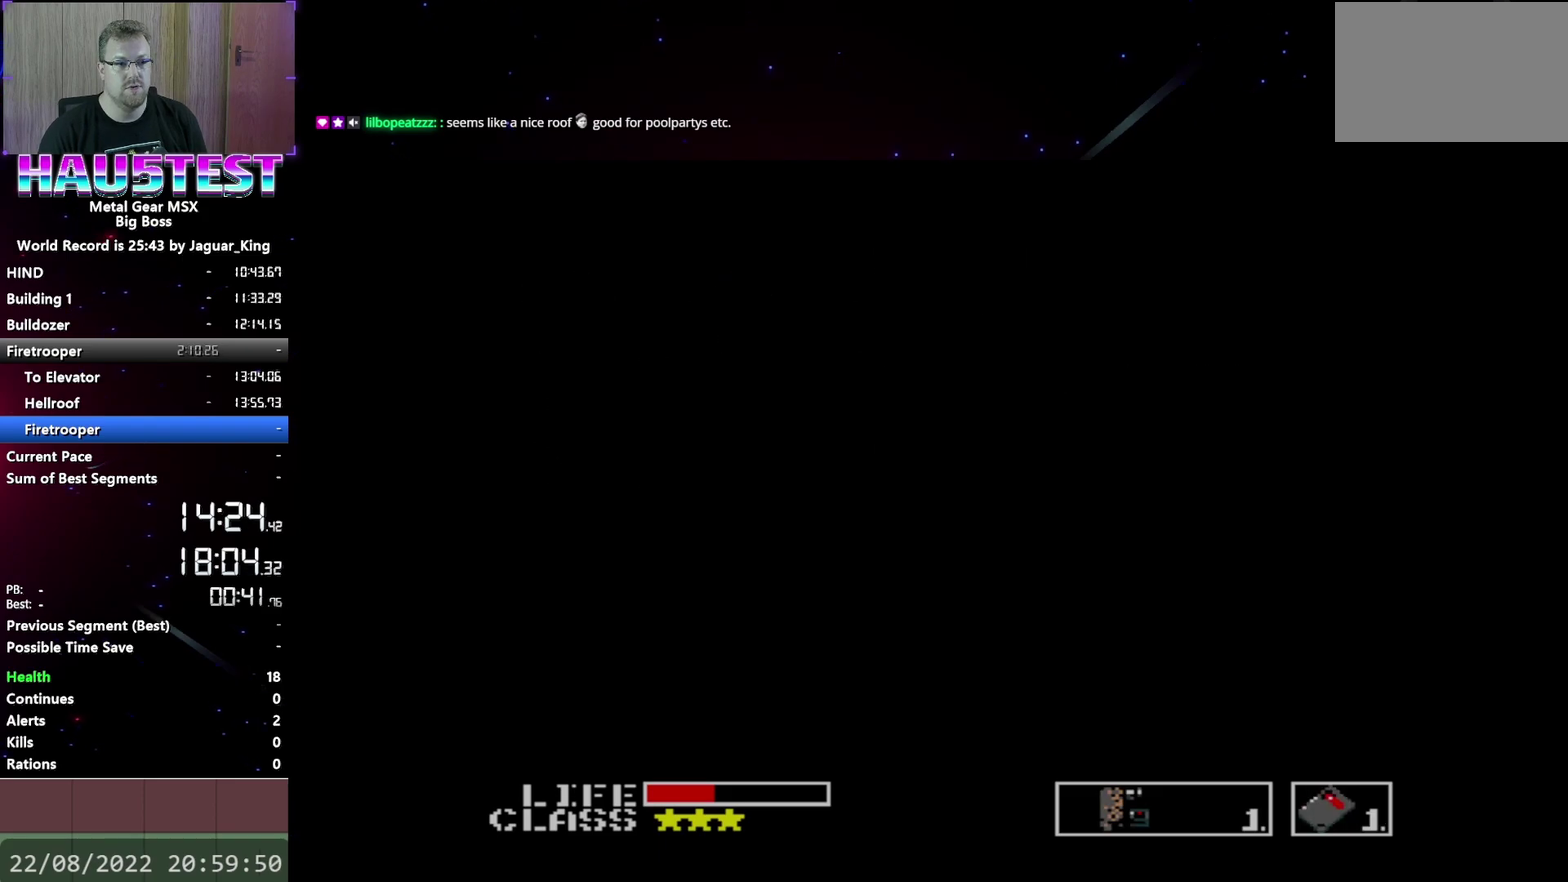
{"buttons": [], "events": [[283, "L2", "down"], [383, "L2", "up"], [417, "DPAD_DOWN", "down"], [500, "DPAD_DOWN", "up"]]}
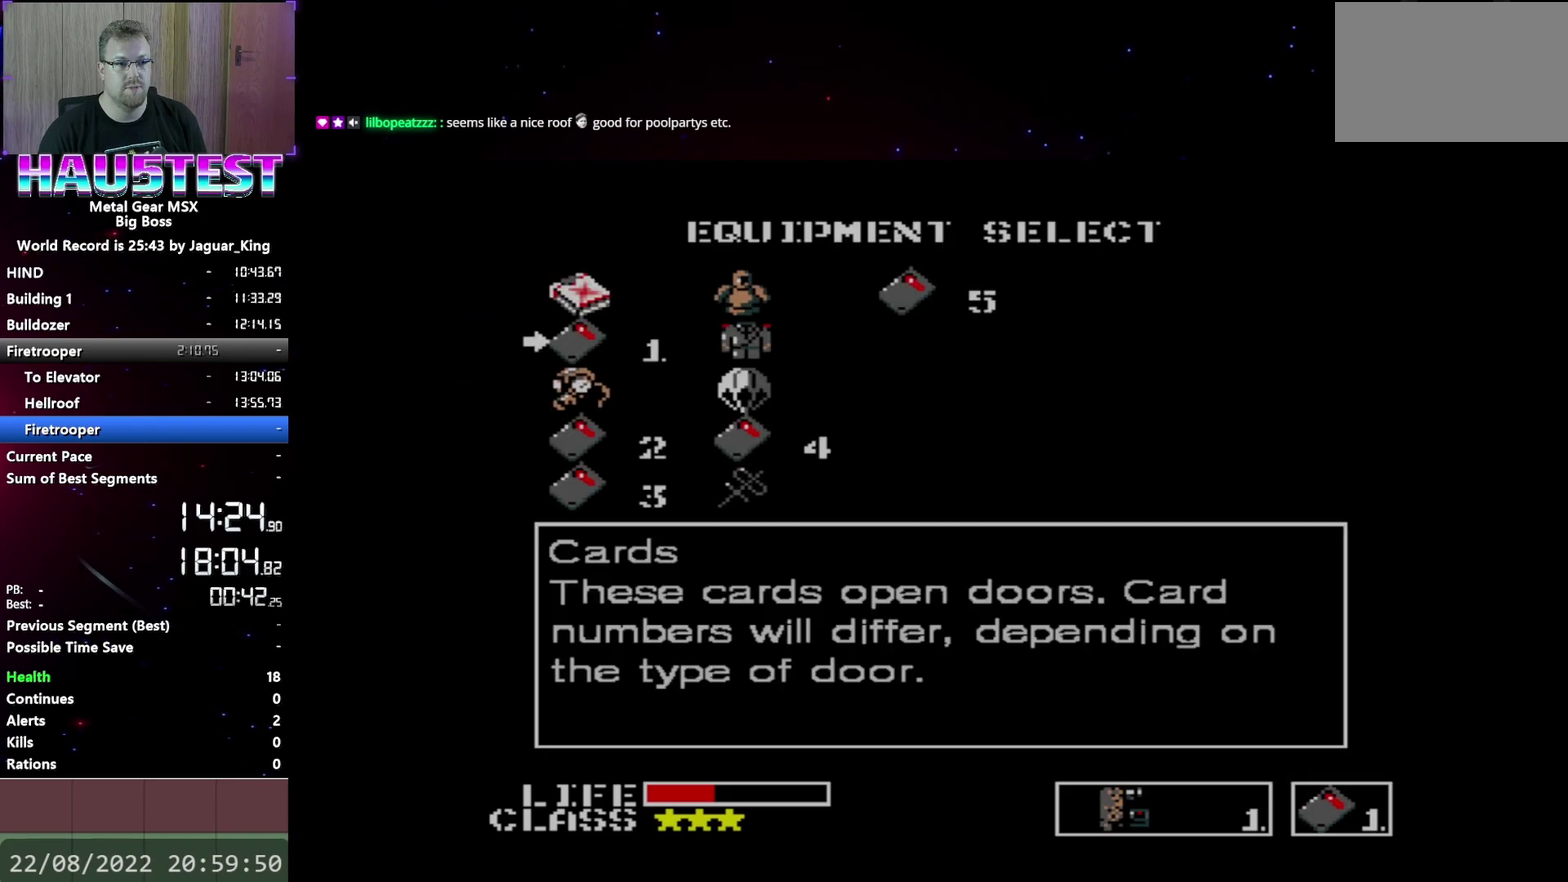
{"buttons": ["DPAD_LEFT"], "events": [[50, "L2", "down"], [150, "L2", "up"], [167, "DPAD_LEFT", "down"]]}
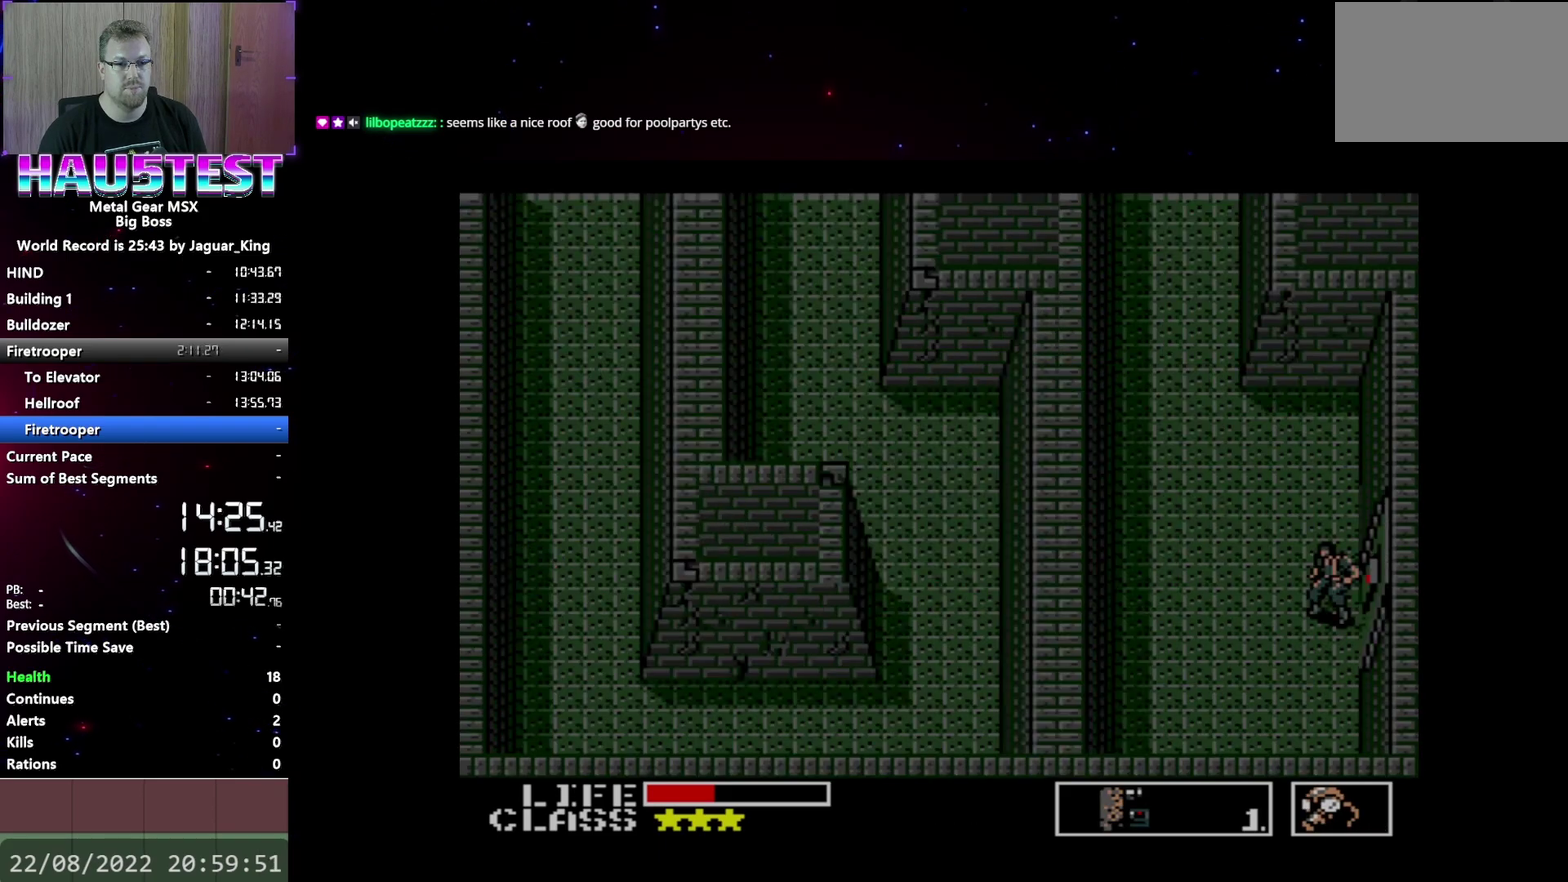
{"buttons": ["DPAD_UP"], "events": [[17, "DPAD_LEFT", "up"], [17, "DPAD_UP", "down"]]}
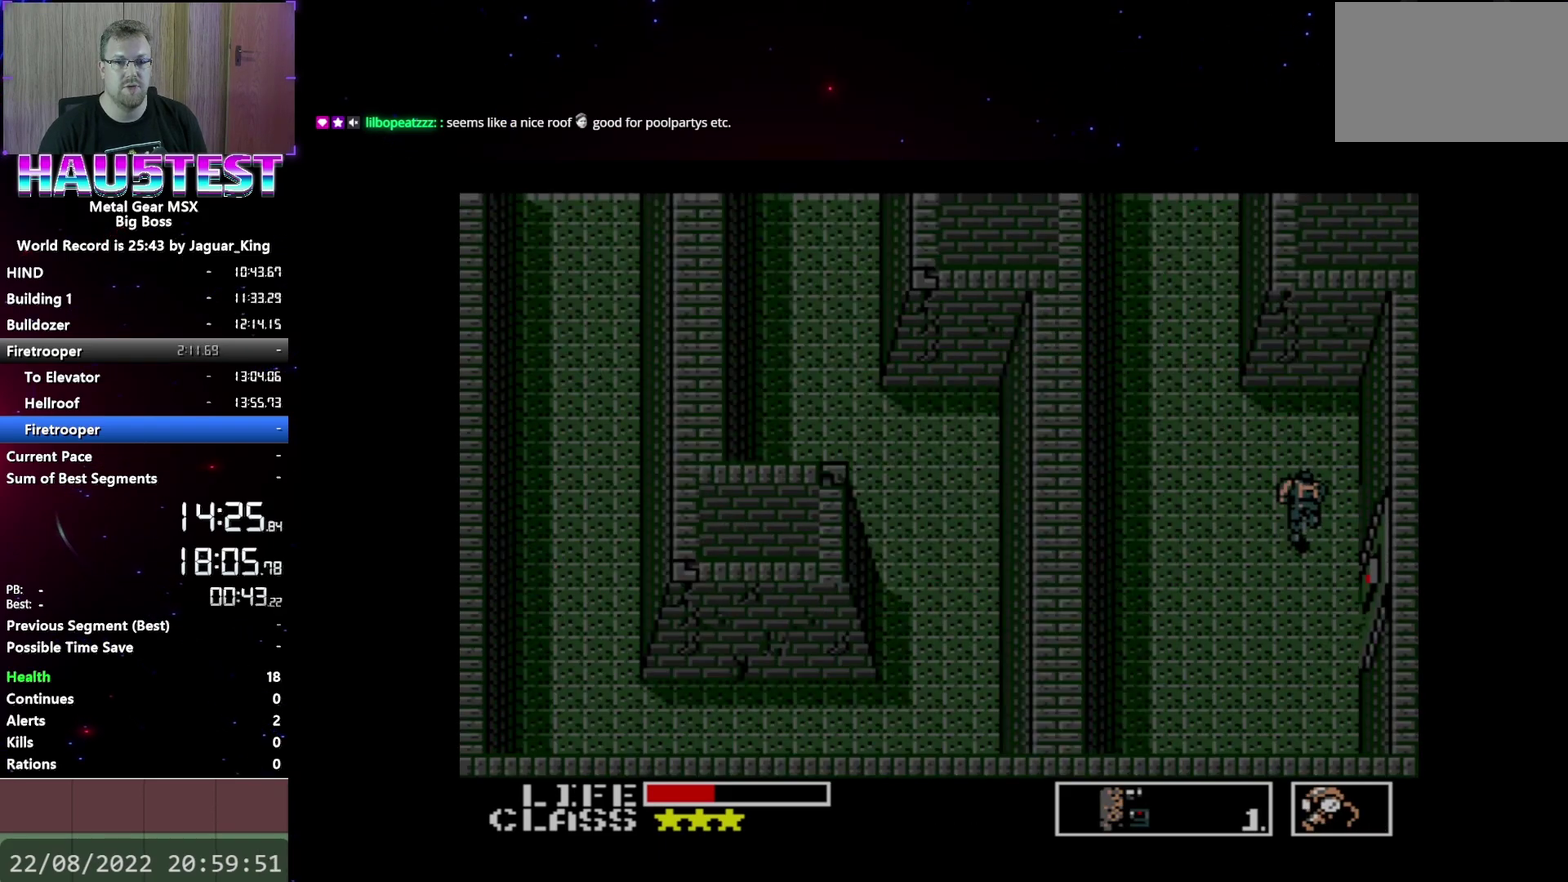
{"buttons": ["DPAD_LEFT"], "events": [[467, "DPAD_LEFT", "down"], [467, "DPAD_UP", "up"]]}
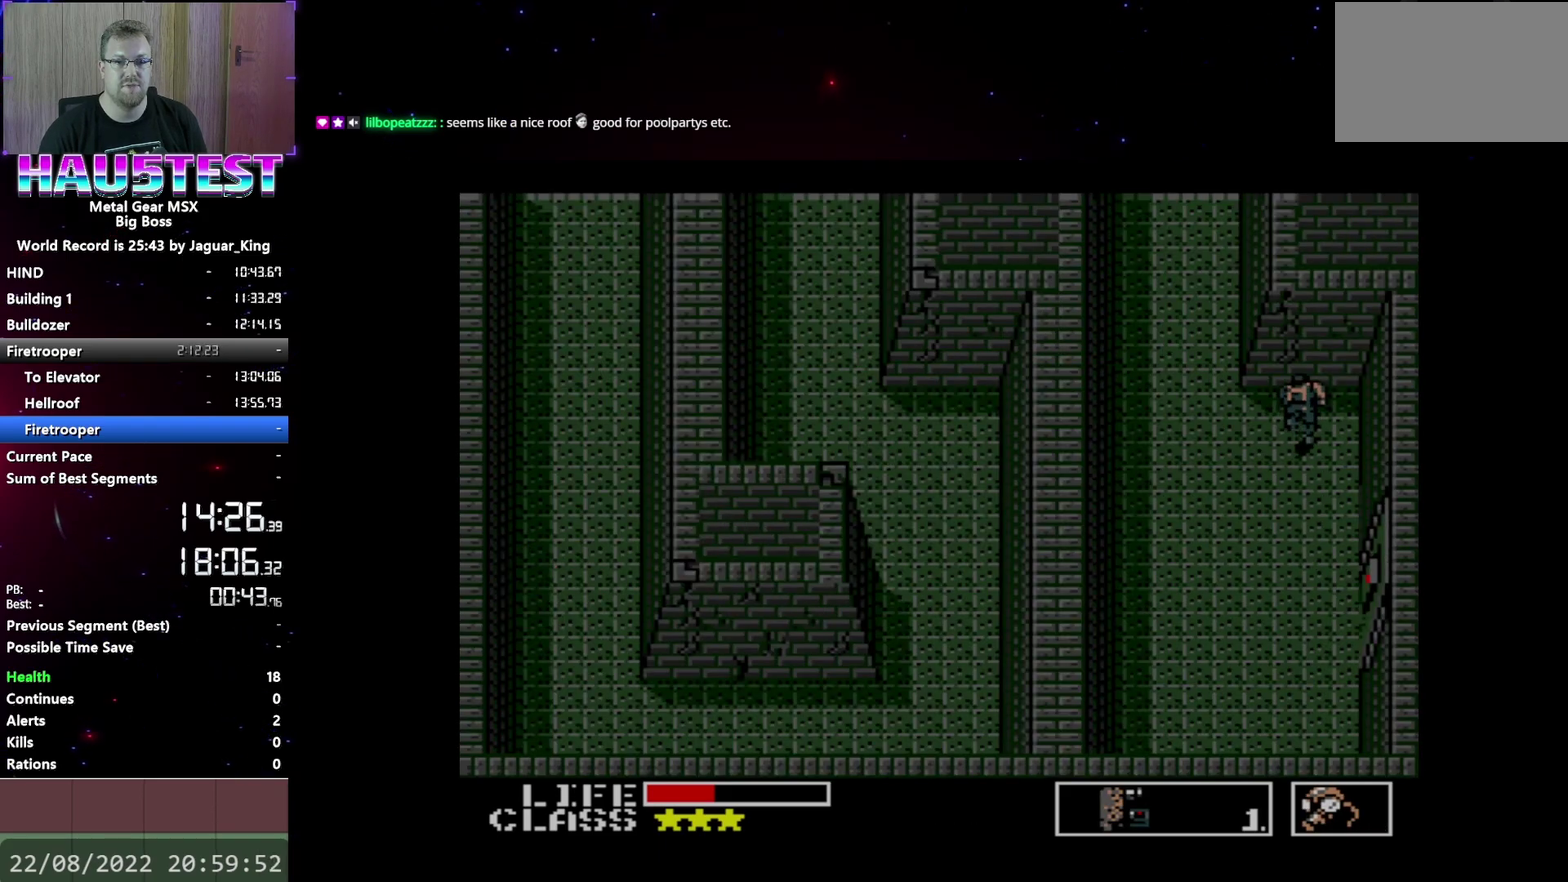
{"buttons": ["DPAD_UP"], "events": [[317, "DPAD_UP", "down"], [350, "DPAD_LEFT", "up"]]}
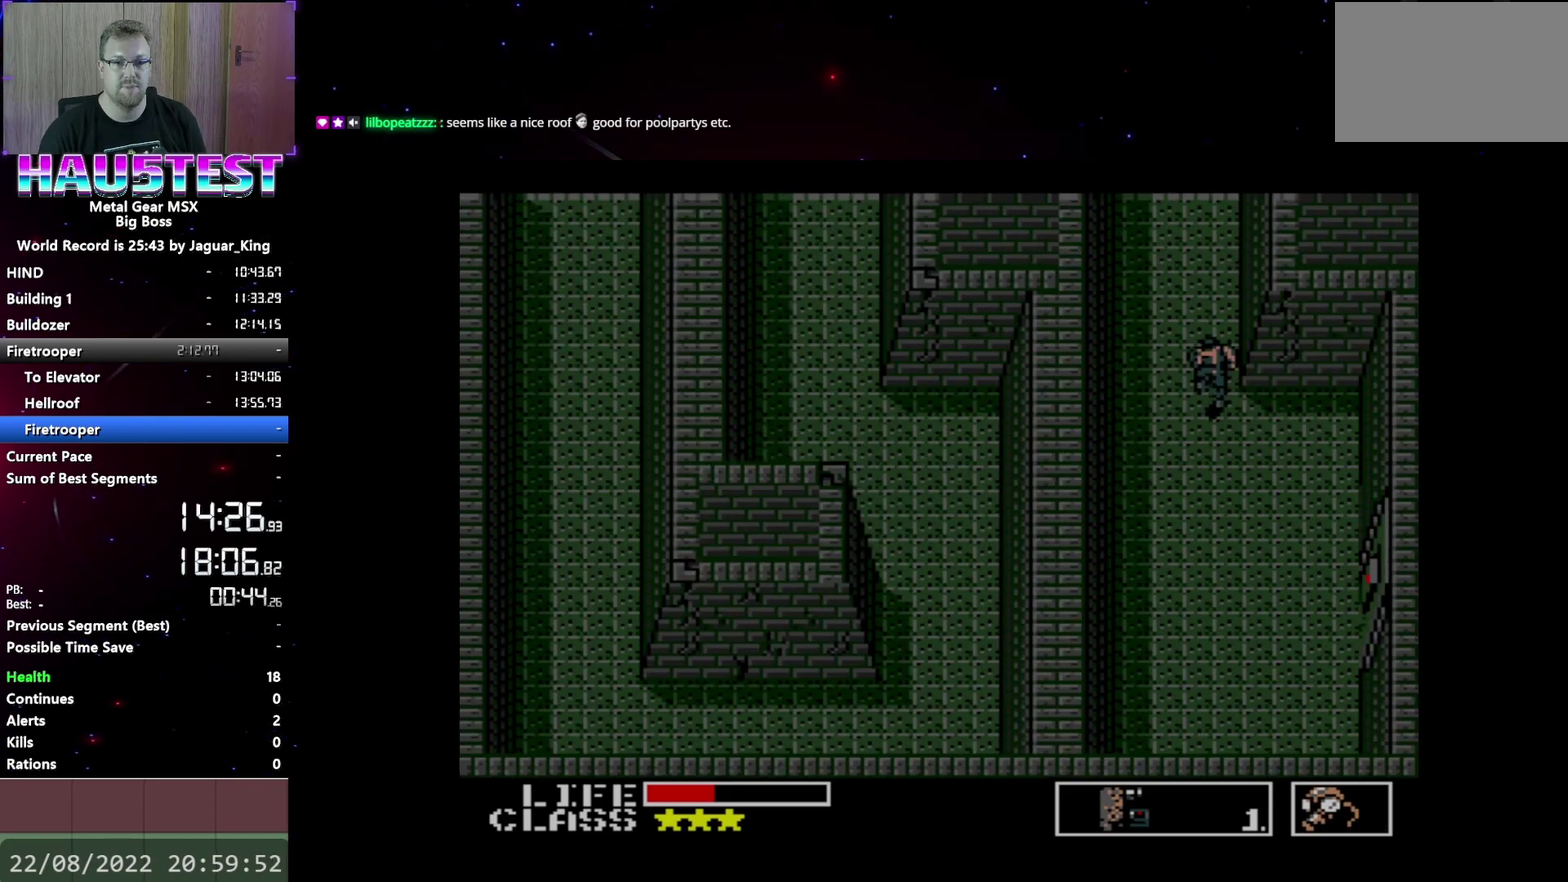
{"buttons": ["DPAD_UP"], "events": []}
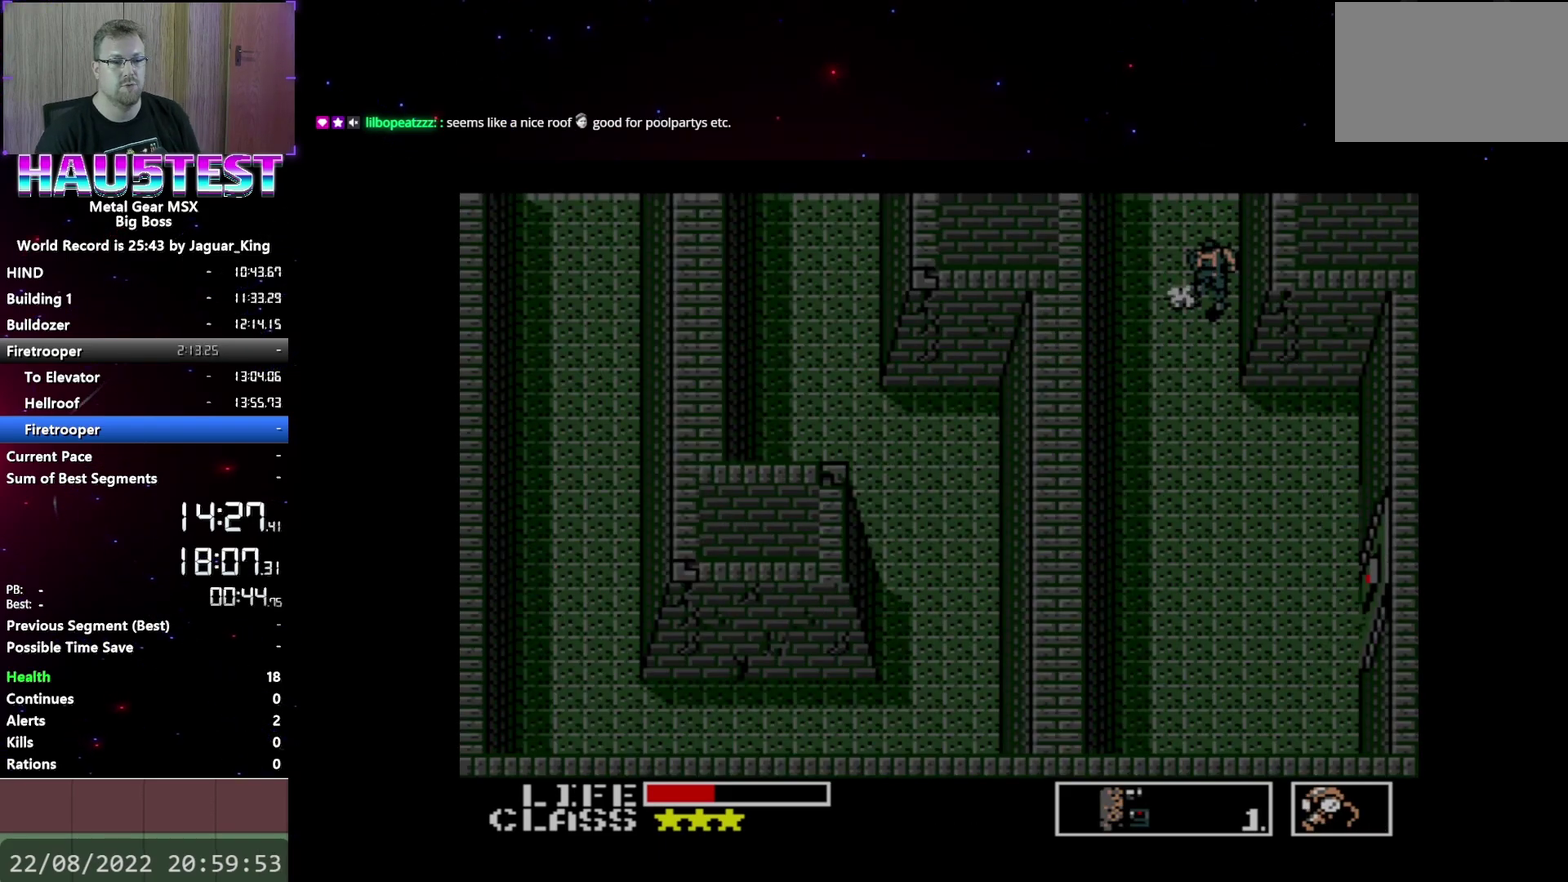
{"buttons": ["DPAD_UP"], "events": []}
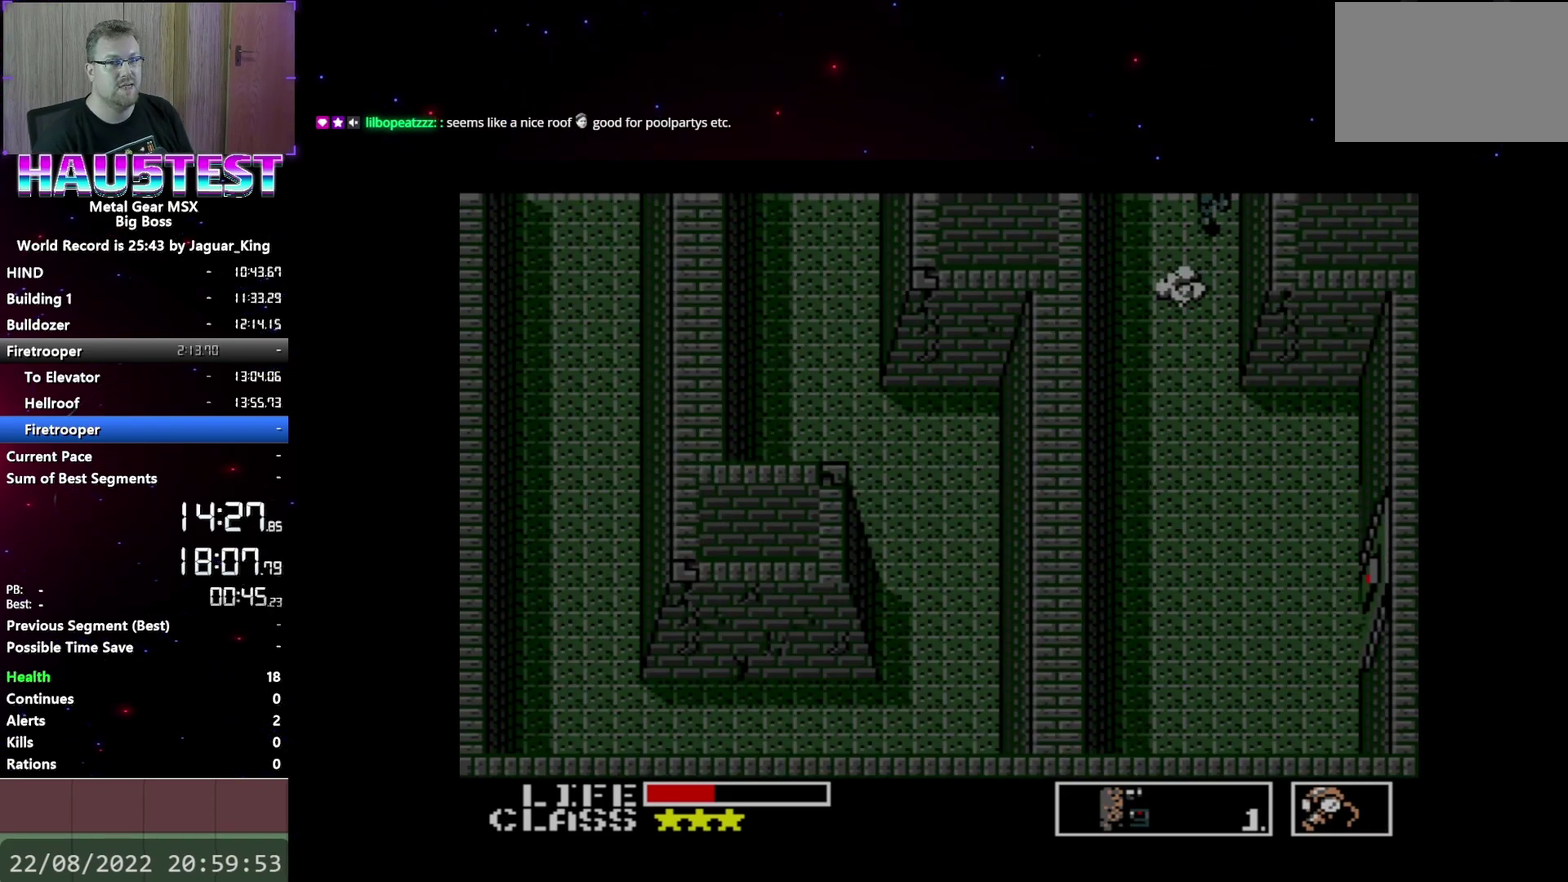
{"buttons": ["DPAD_UP"], "events": []}
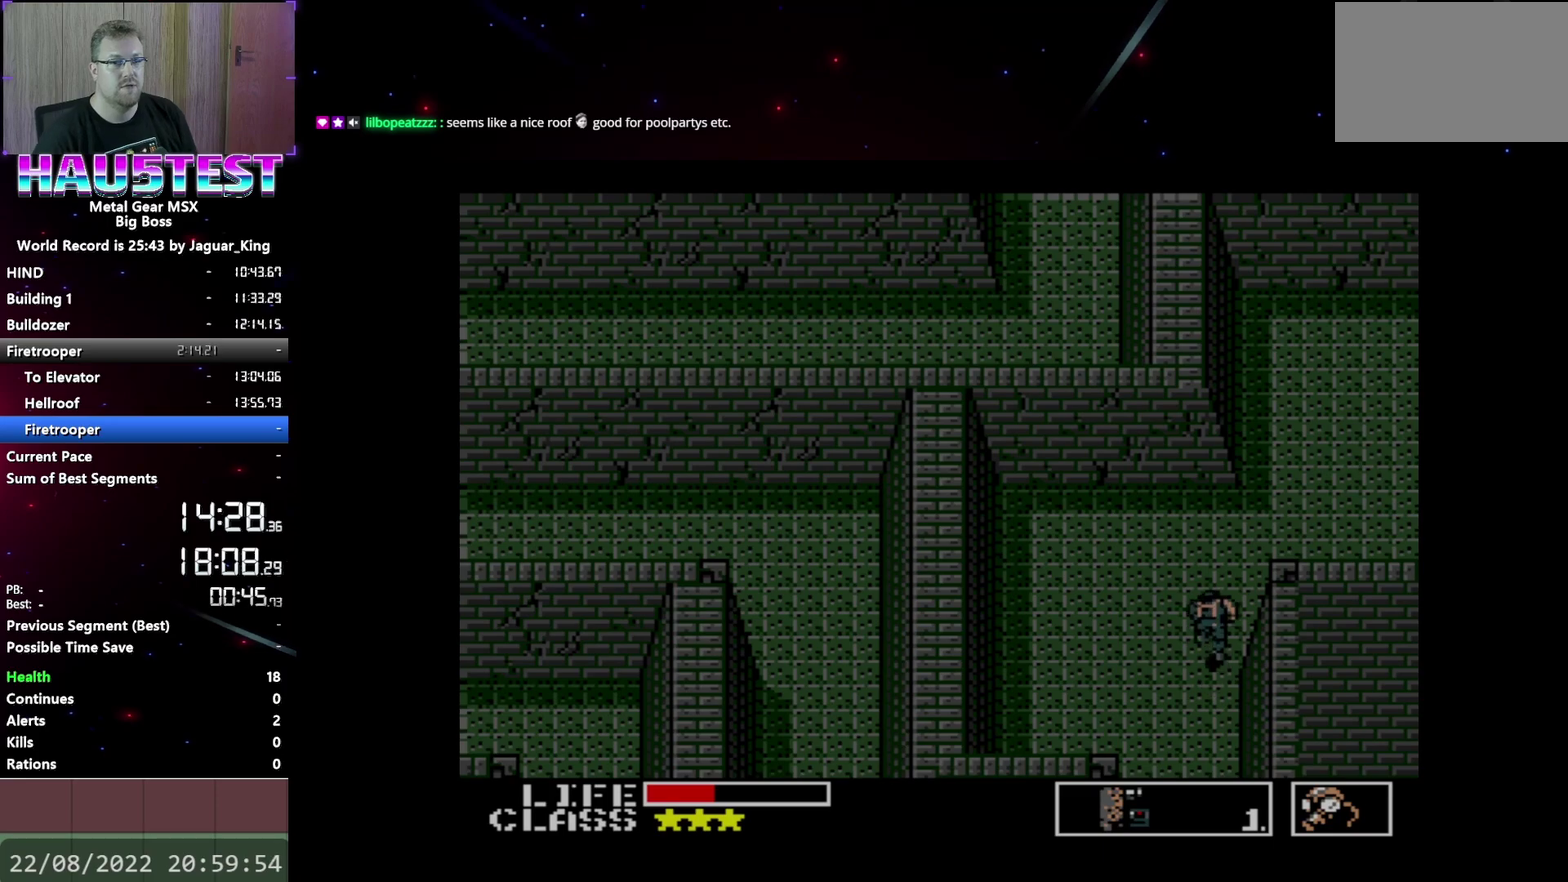
{"buttons": ["DPAD_UP"], "events": []}
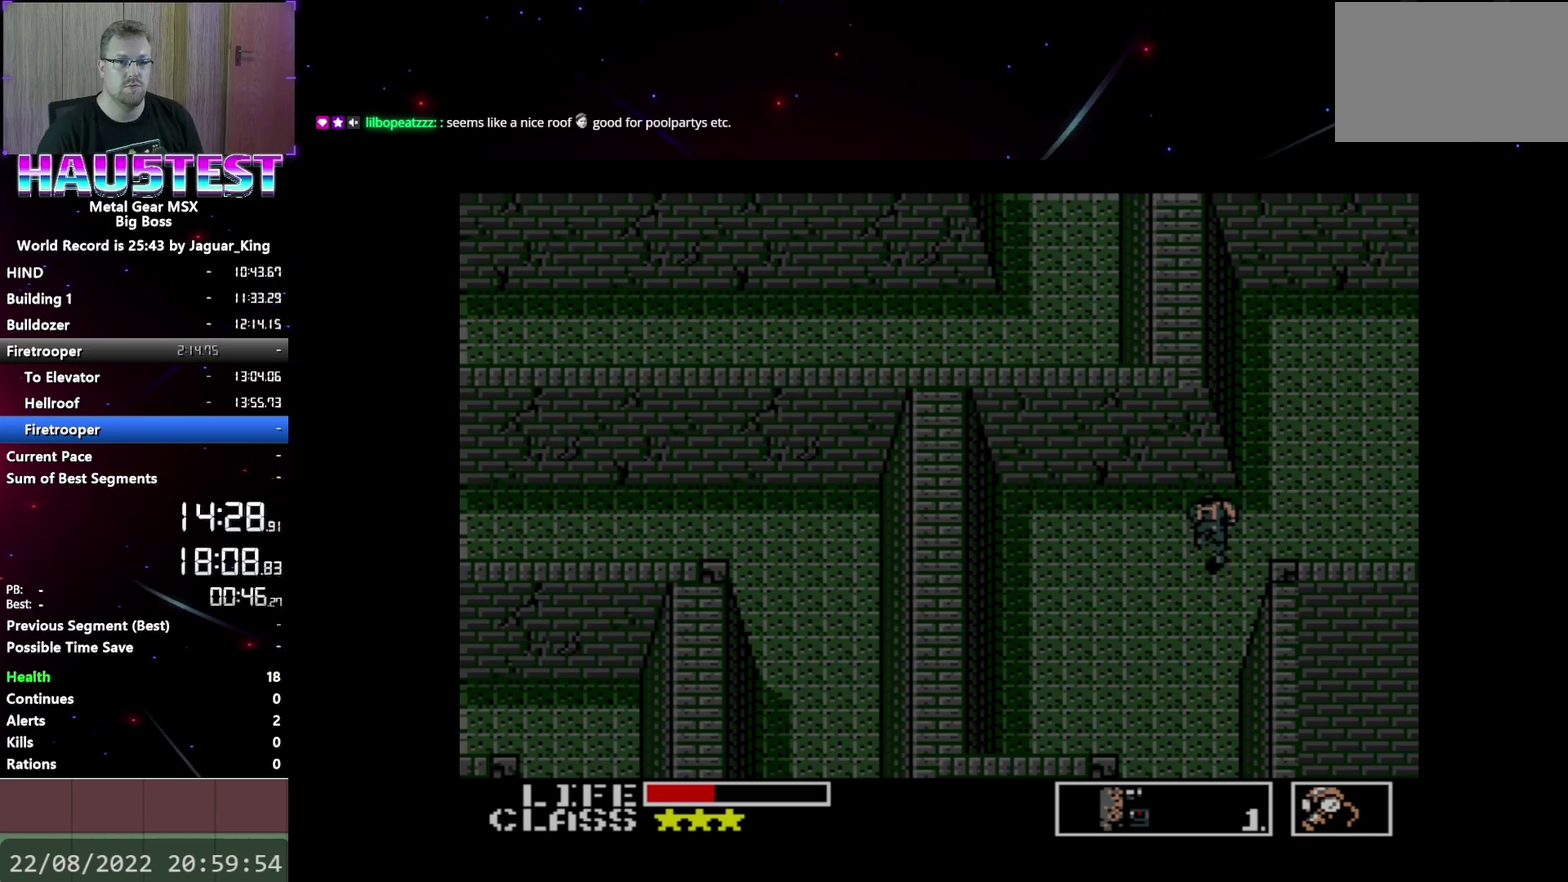
{"buttons": ["DPAD_RIGHT"], "events": [[133, "DPAD_RIGHT", "down"], [133, "DPAD_UP", "up"]]}